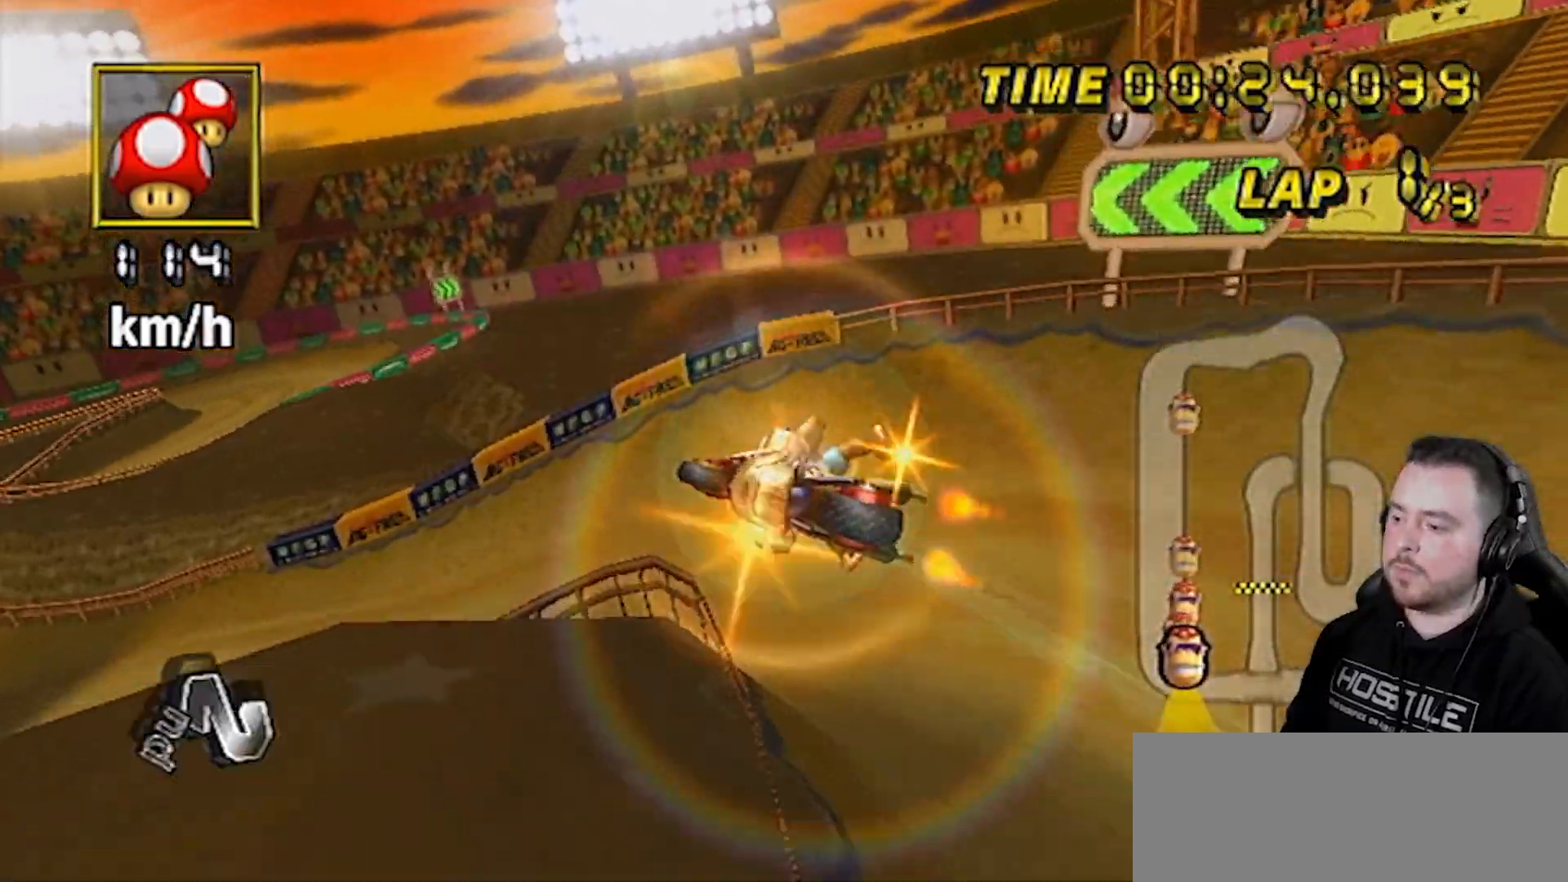
Gameplay with a controller (Nintendo layout); each line is a JSON object with the inputs held at the frame after it. "events" lists button and stick changes between this image and that frame as [ms after this image, input, new state], when the widget could be followed in between. Not read: L3 R3.
{"buttons": ["A"], "left_stick": "left", "right_stick": "center", "events": []}
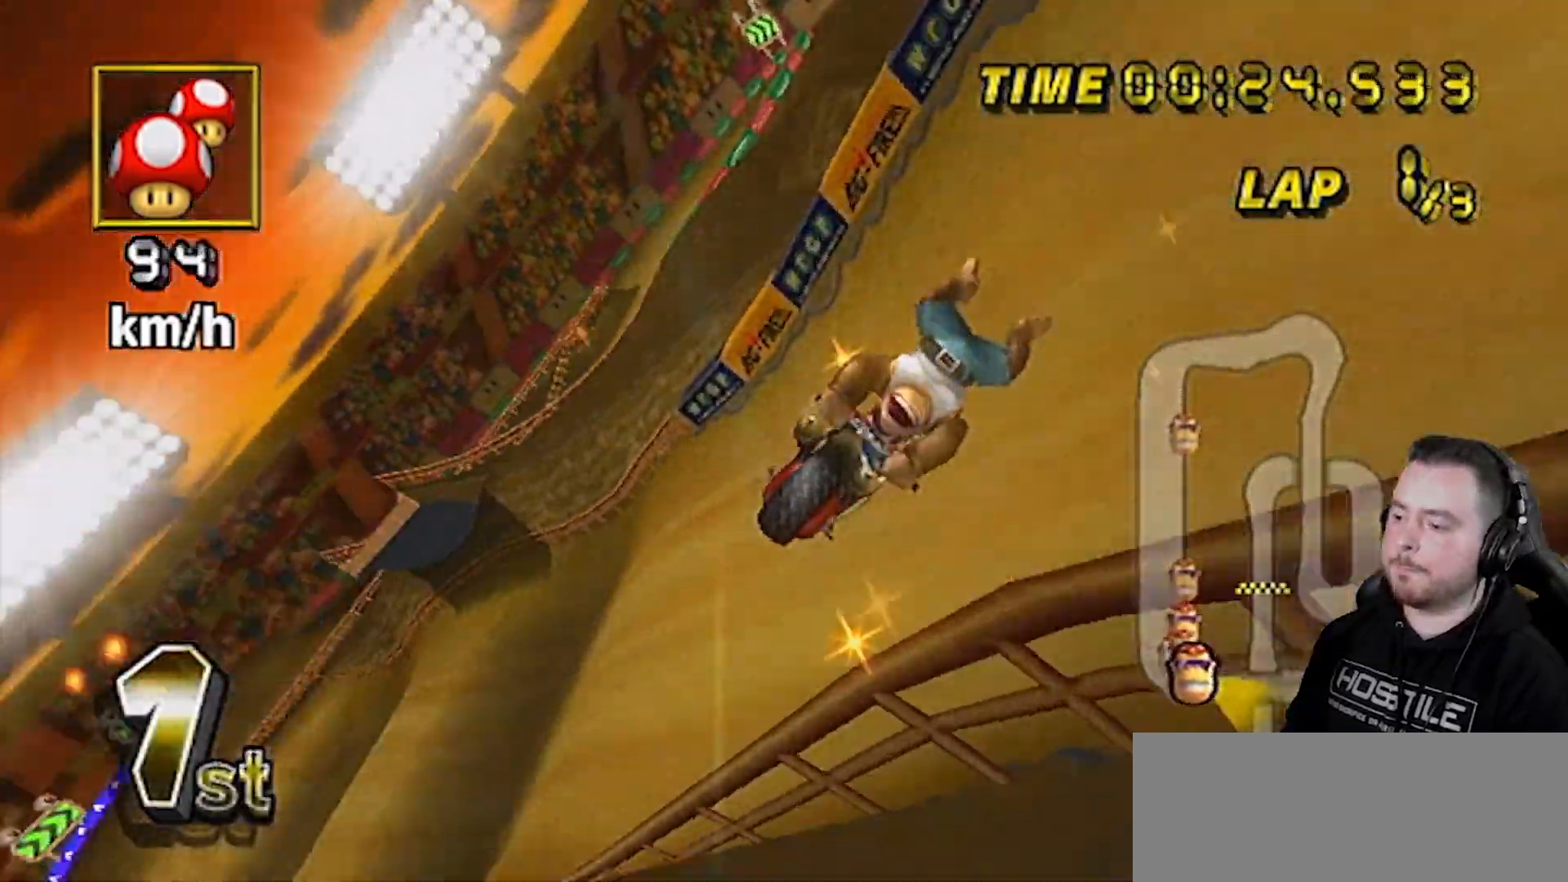
{"buttons": ["A"], "left_stick": "left", "right_stick": "center", "events": [[83, "DPAD_DOWN", "down"], [217, "DPAD_DOWN", "up"]]}
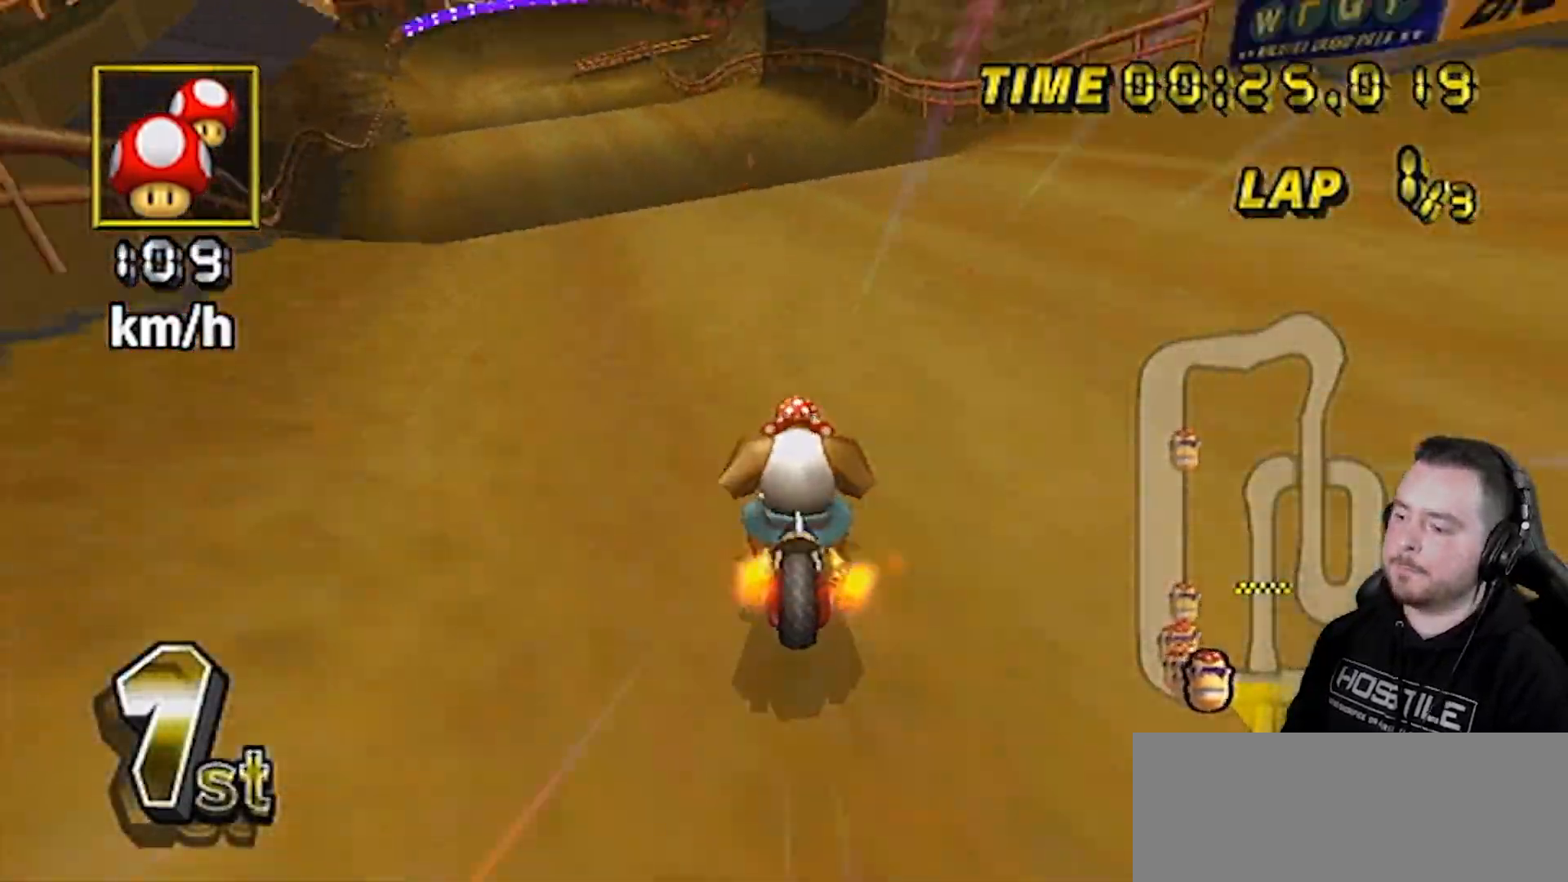
{"buttons": ["A"], "left_stick": "left", "right_stick": "center", "events": [[183, "DPAD_UP", "down"], [300, "DPAD_UP", "up"]]}
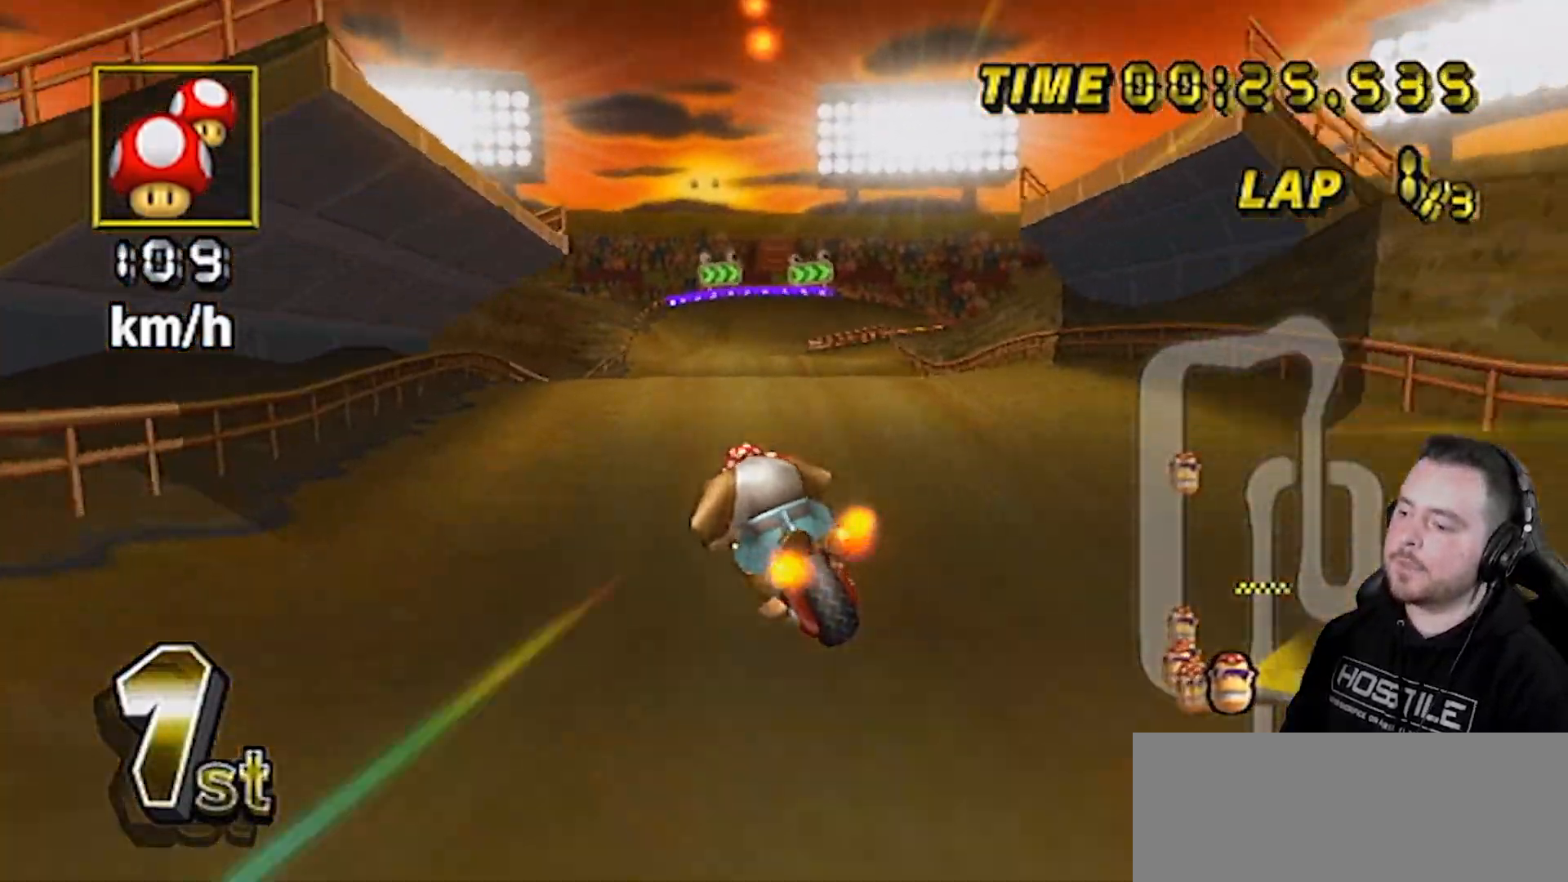
{"buttons": ["A"], "left_stick": "center", "right_stick": "center", "events": [[117, "left_stick", "right"], [283, "left_stick", "down-right"], [467, "left_stick", "center"]]}
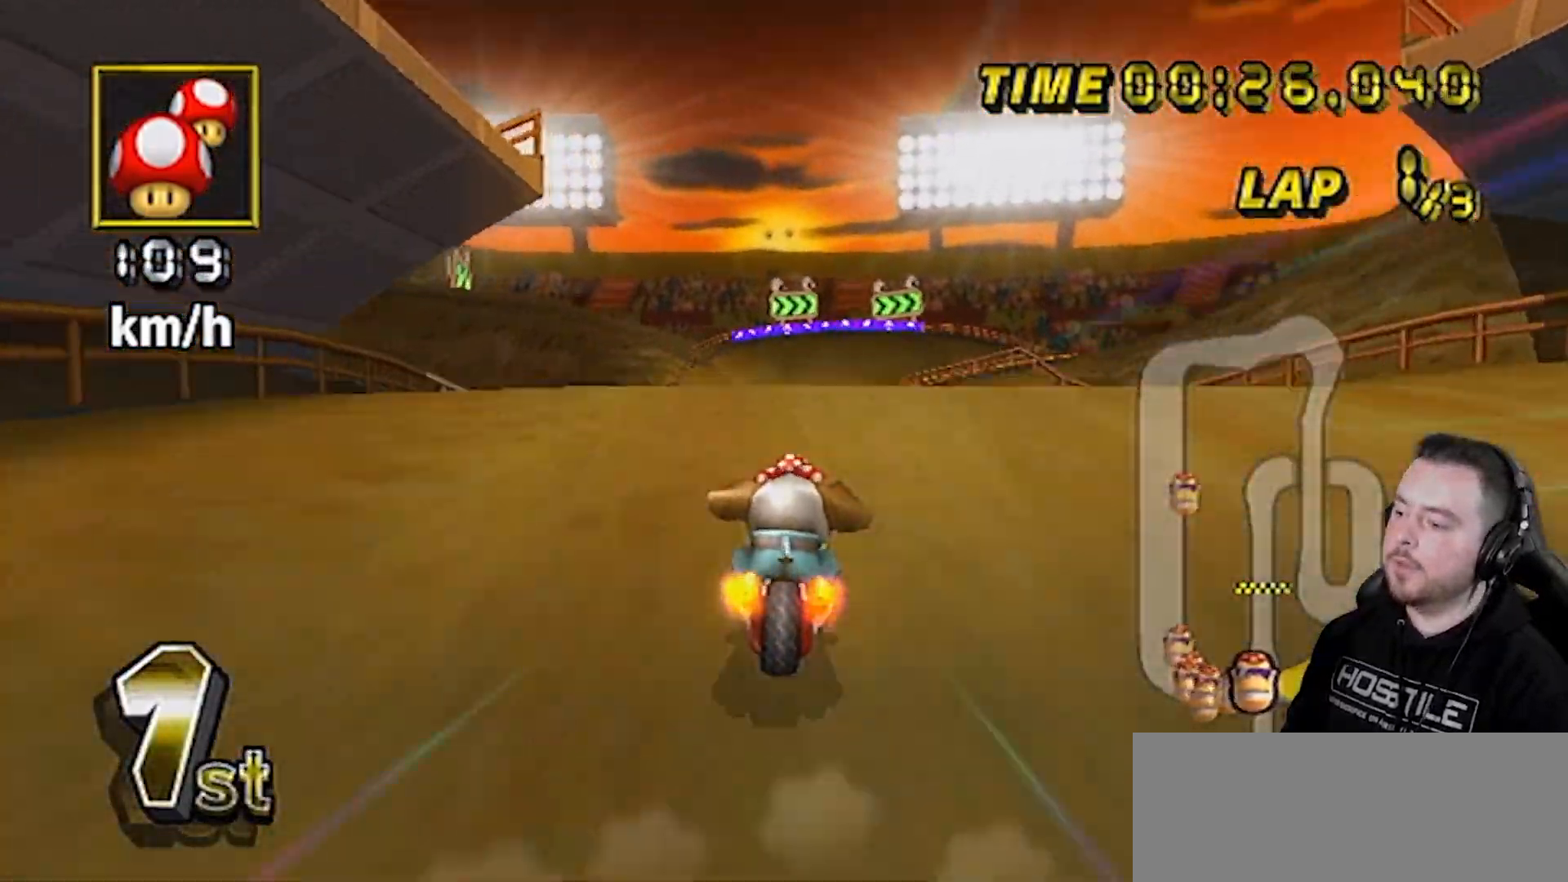
{"buttons": ["A"], "left_stick": "down", "right_stick": "center", "events": [[433, "left_stick", "down"]]}
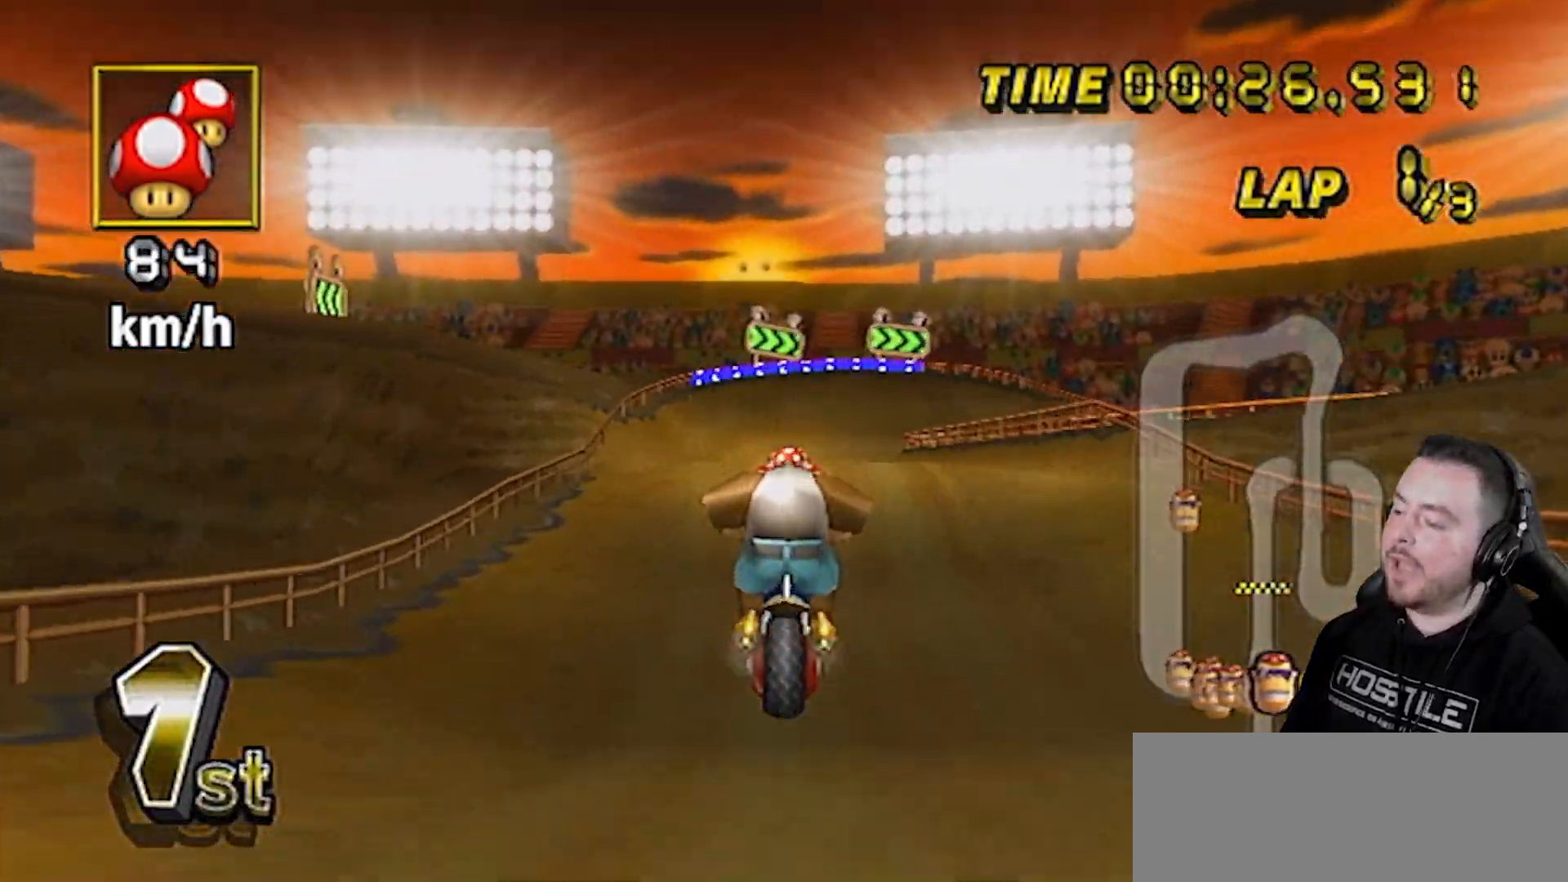
{"buttons": ["A"], "left_stick": "center", "right_stick": "center", "events": [[367, "left_stick", "center"]]}
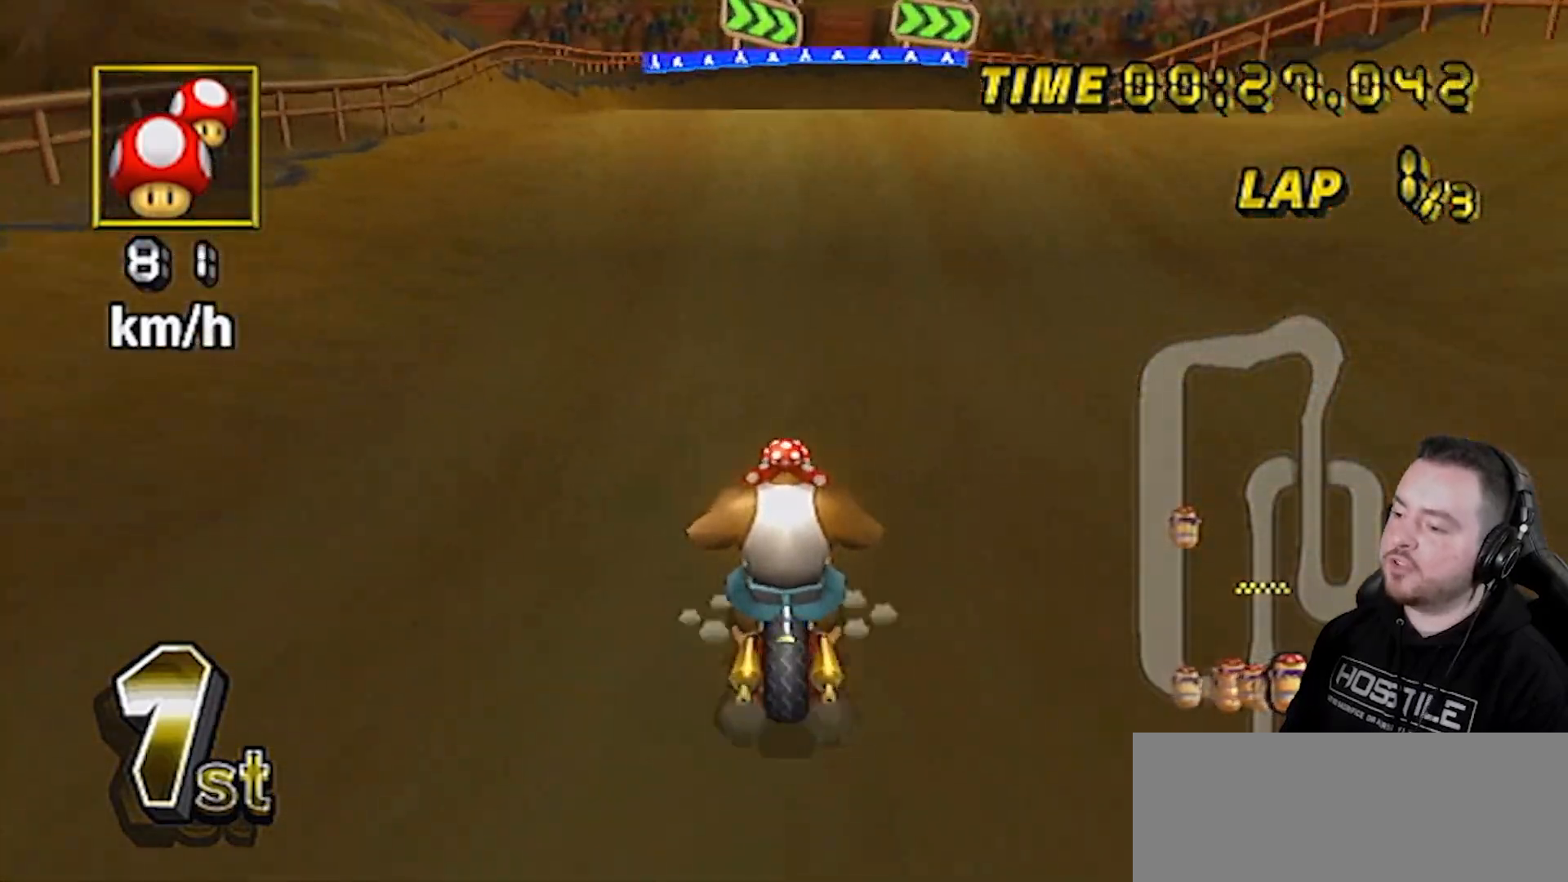
{"buttons": ["A"], "left_stick": "center", "right_stick": "center", "events": [[17, "left_stick", "left"], [117, "left_stick", "center"], [183, "DPAD_UP", "down"], [217, "DPAD_UP", "up"], [233, "DPAD_UP", "down"], [300, "DPAD_LEFT", "down"], [300, "DPAD_UP", "up"], [333, "DPAD_LEFT", "up"], [333, "DPAD_UP", "down"], [367, "DPAD_UP", "up"]]}
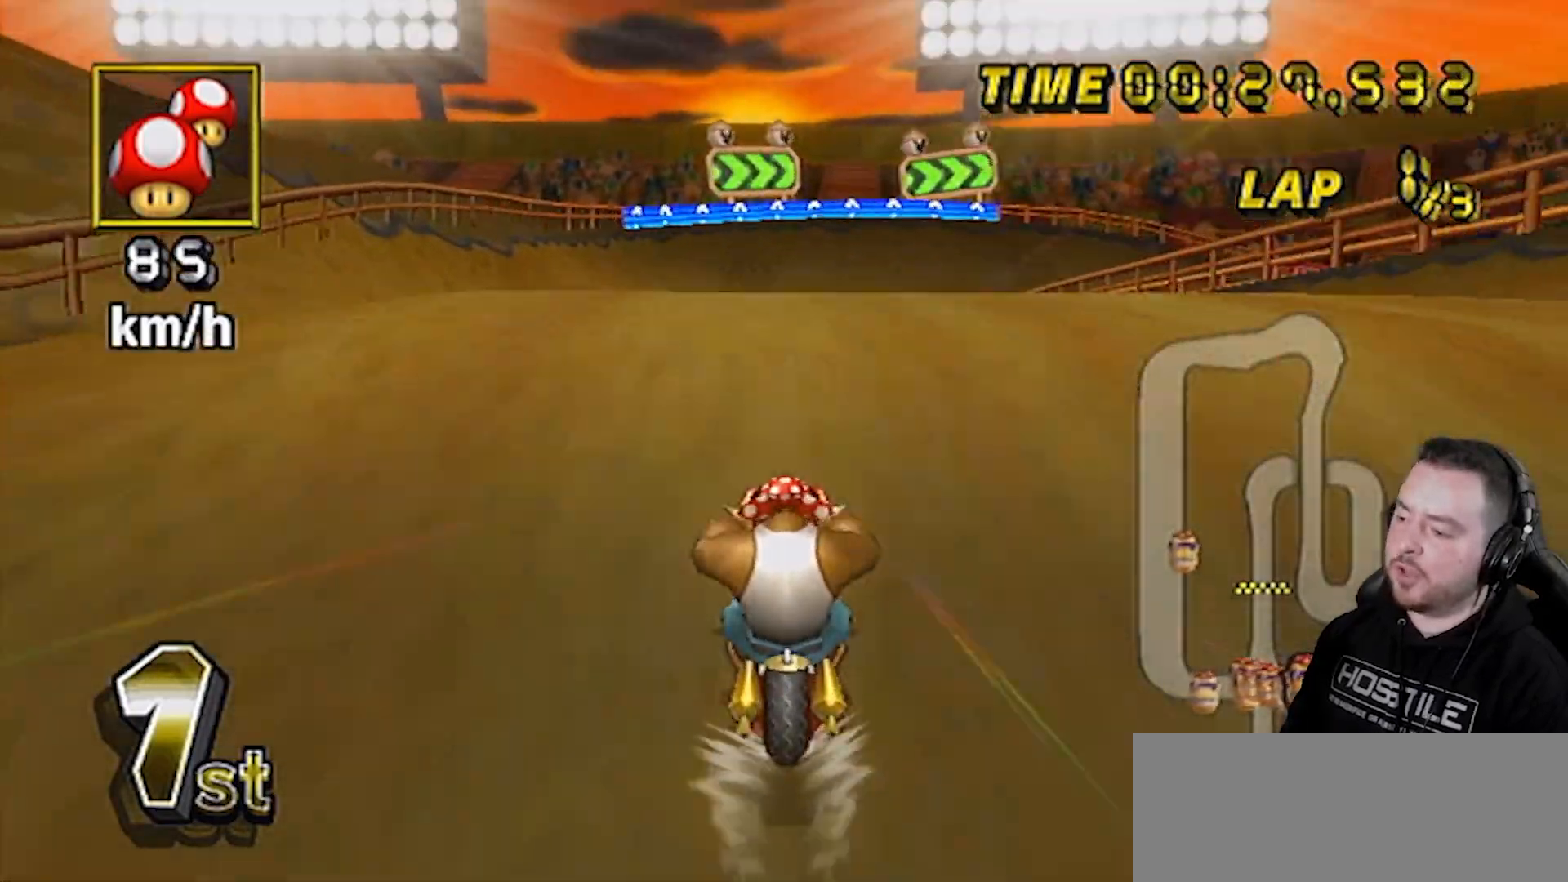
{"buttons": ["A", "R1"], "left_stick": "down-left", "right_stick": "center", "events": [[117, "R1", "down"], [250, "left_stick", "right"], [367, "left_stick", "down-left"]]}
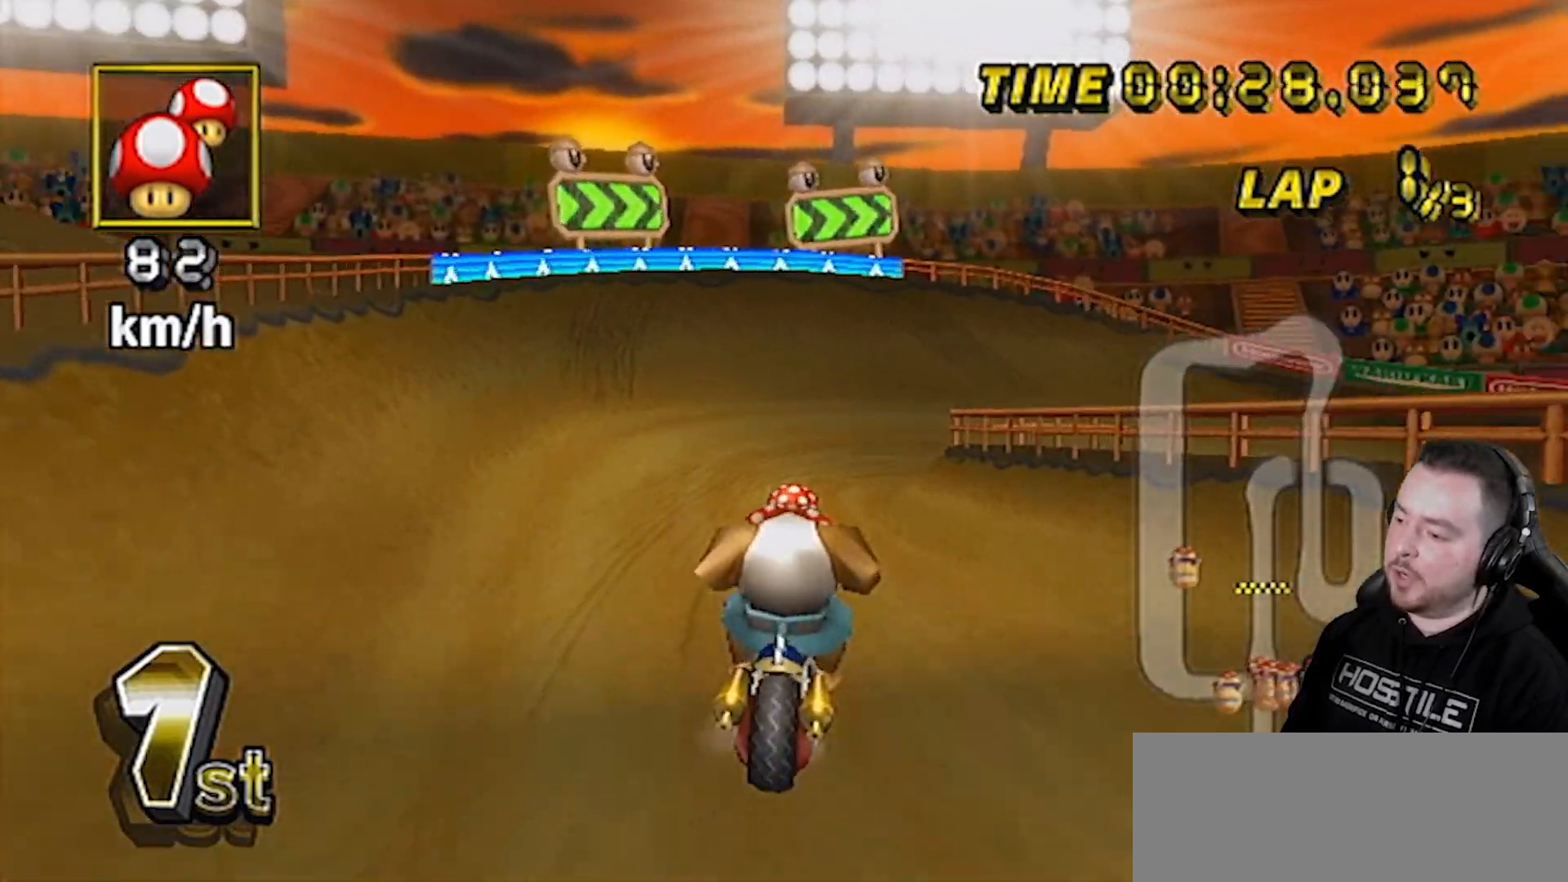
{"buttons": ["A", "R1"], "left_stick": "center", "right_stick": "center", "events": [[83, "left_stick", "down"], [433, "left_stick", "center"]]}
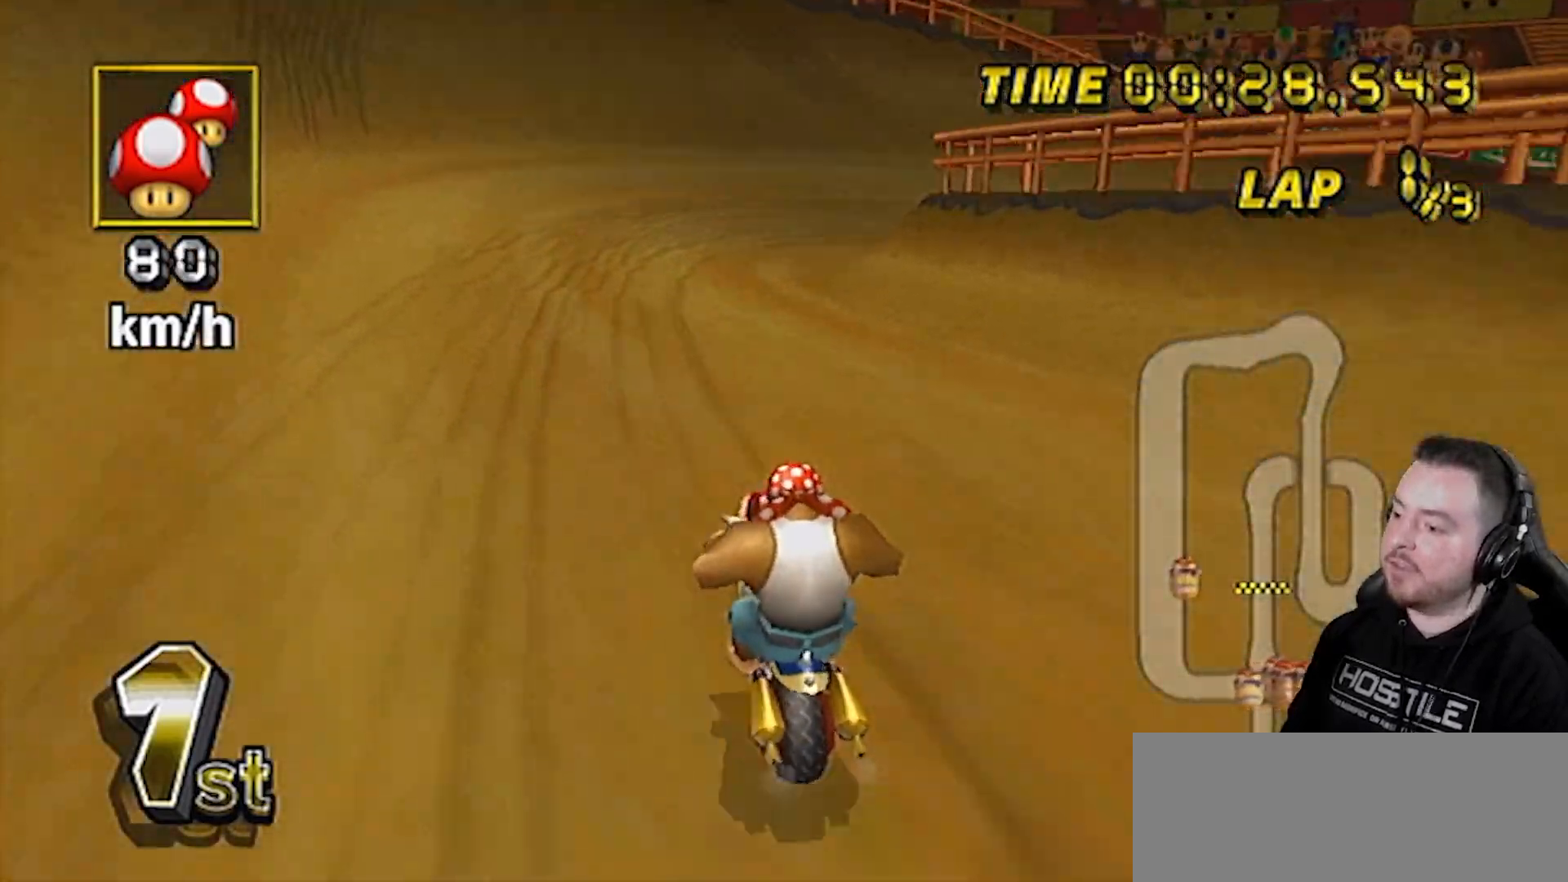
{"buttons": ["A", "R1"], "left_stick": "up-right", "right_stick": "center", "events": [[17, "left_stick", "left"], [217, "left_stick", "center"], [400, "left_stick", "up-right"]]}
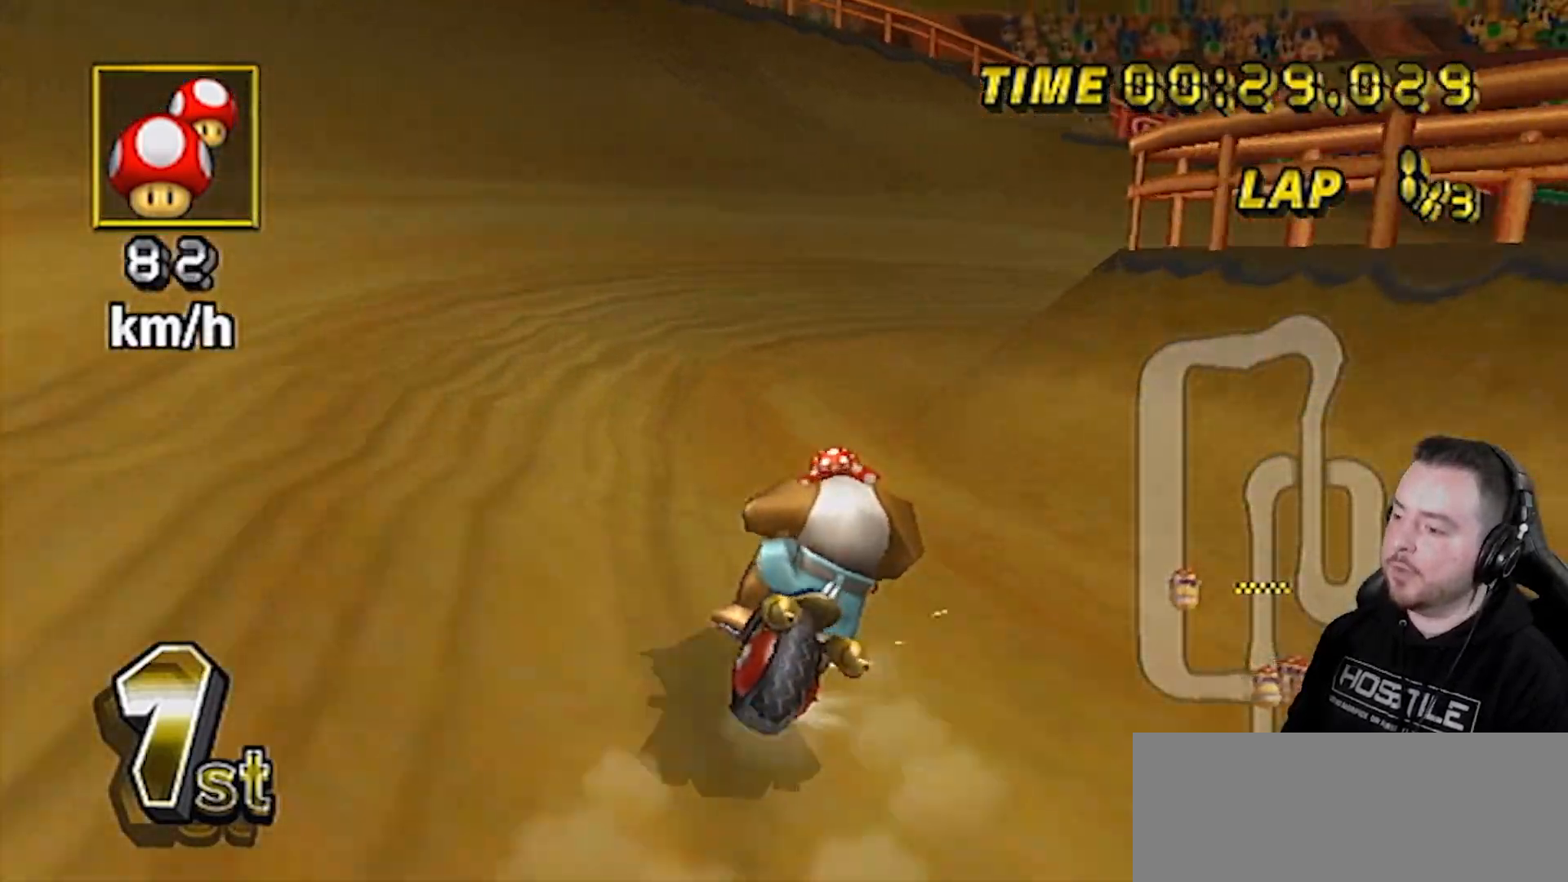
{"buttons": ["A", "R1"], "left_stick": "right", "right_stick": "center", "events": [[17, "left_stick", "right"]]}
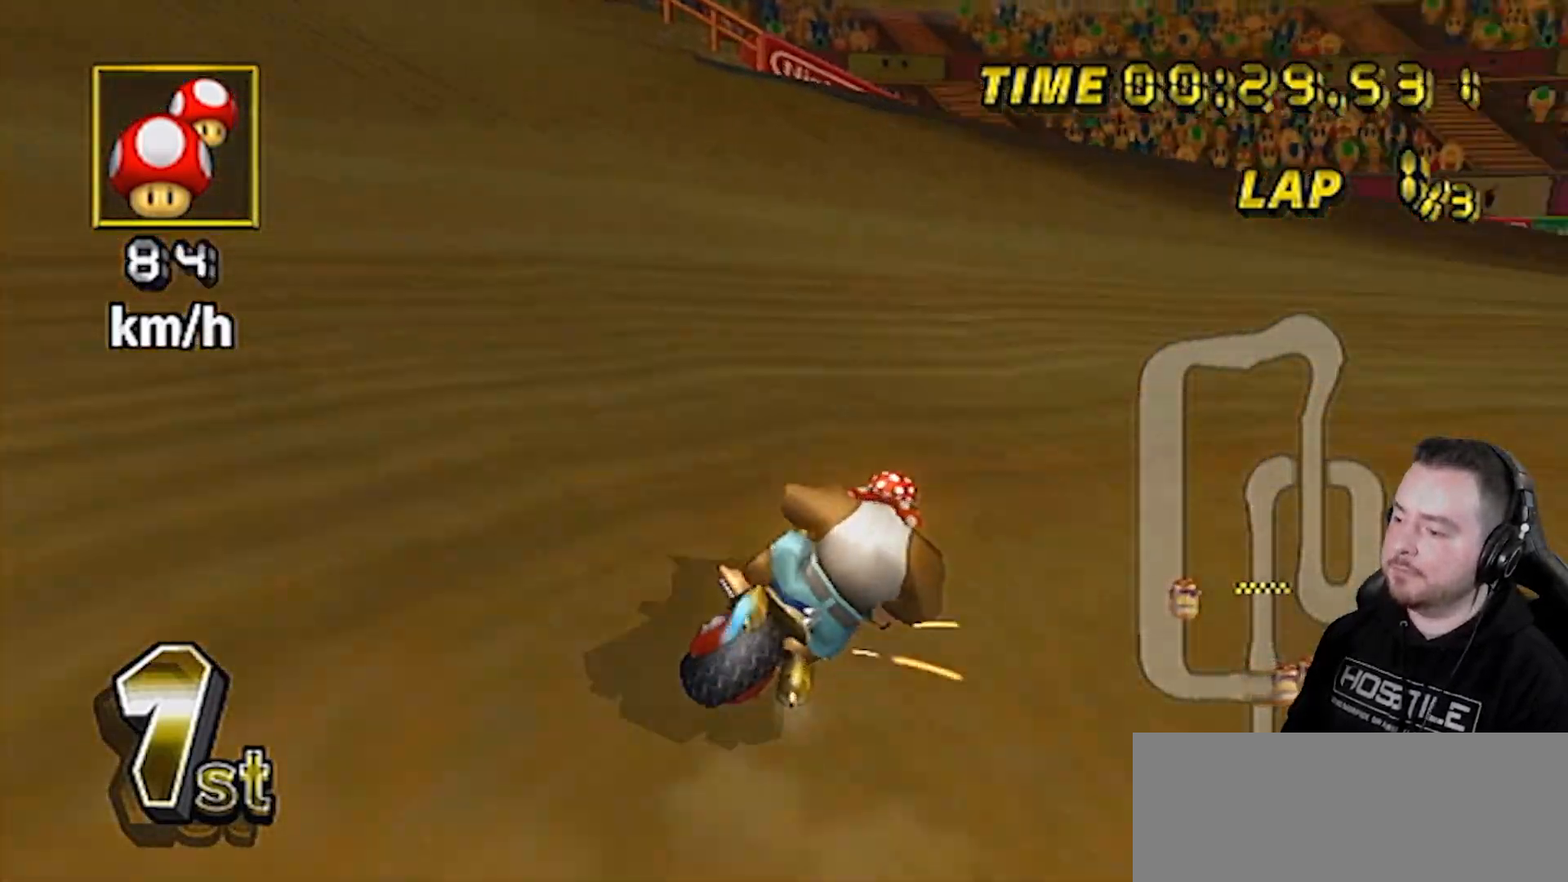
{"buttons": ["A", "R1"], "left_stick": "right", "right_stick": "center", "events": []}
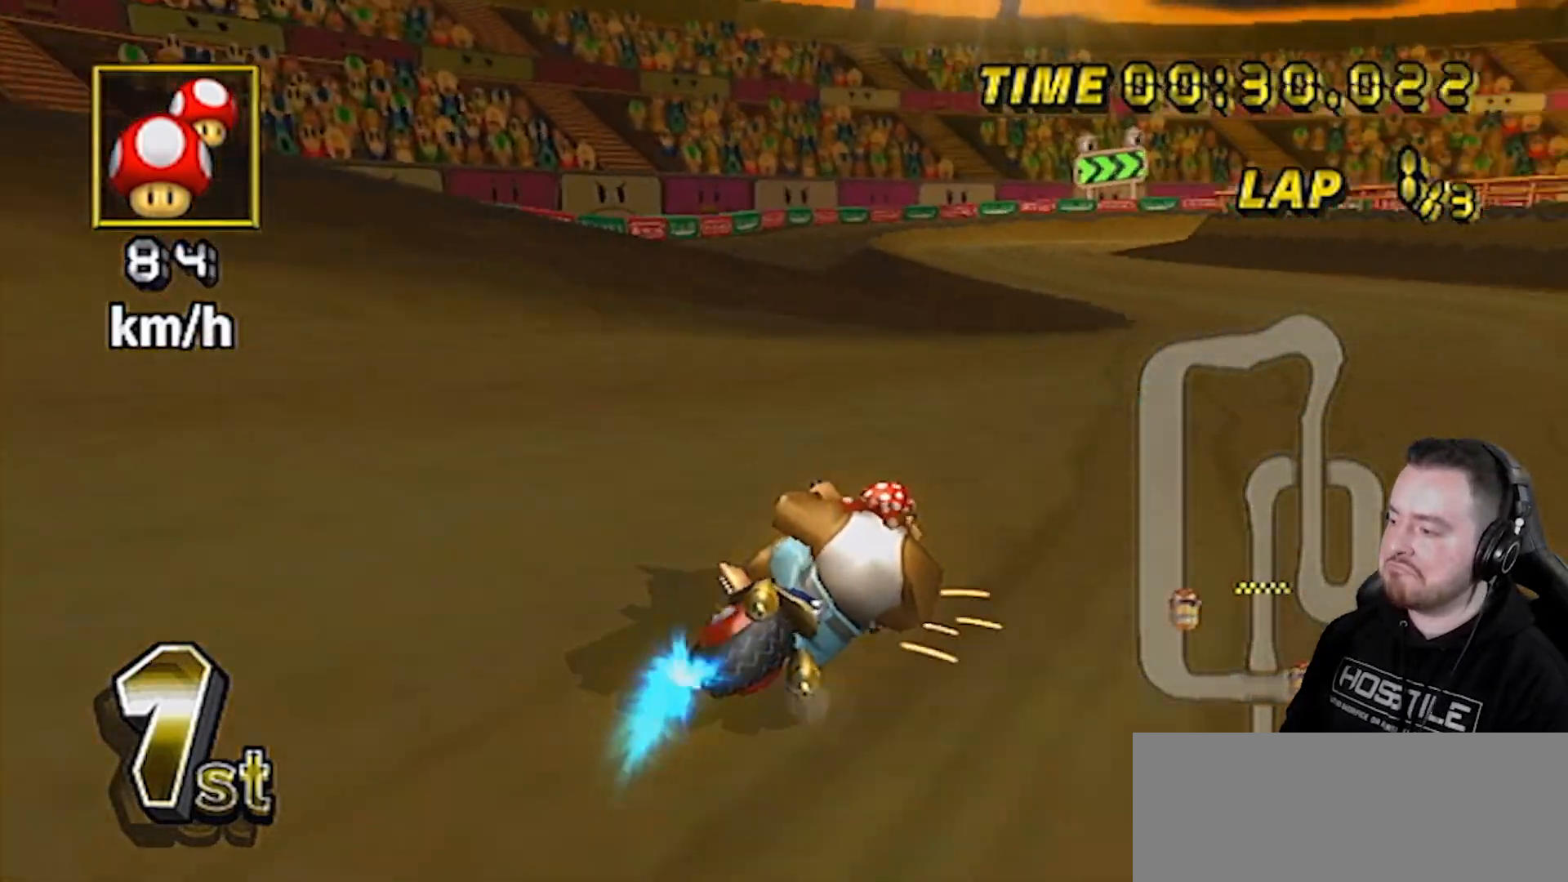
{"buttons": ["A", "R1"], "left_stick": "left", "right_stick": "center", "events": [[150, "left_stick", "up-right"], [433, "left_stick", "left"]]}
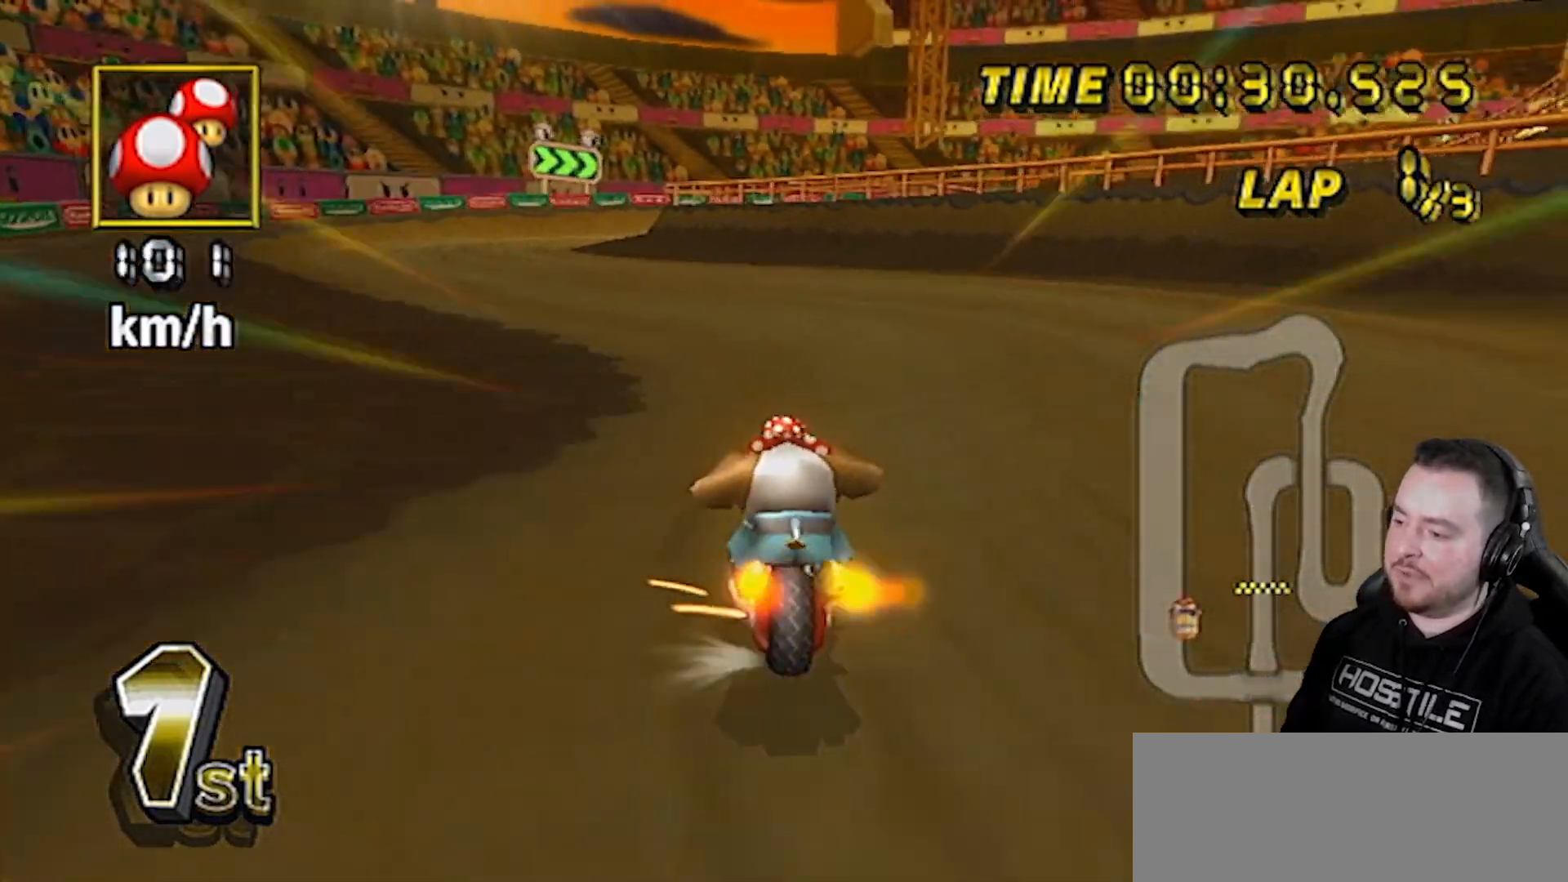
{"buttons": ["A", "DPAD_UP"], "left_stick": "center", "right_stick": "center", "events": [[350, "left_stick", "center"], [367, "DPAD_UP", "down"], [367, "R1", "up"], [433, "DPAD_LEFT", "down"], [433, "DPAD_UP", "up"], [467, "DPAD_LEFT", "up"], [467, "DPAD_UP", "down"]]}
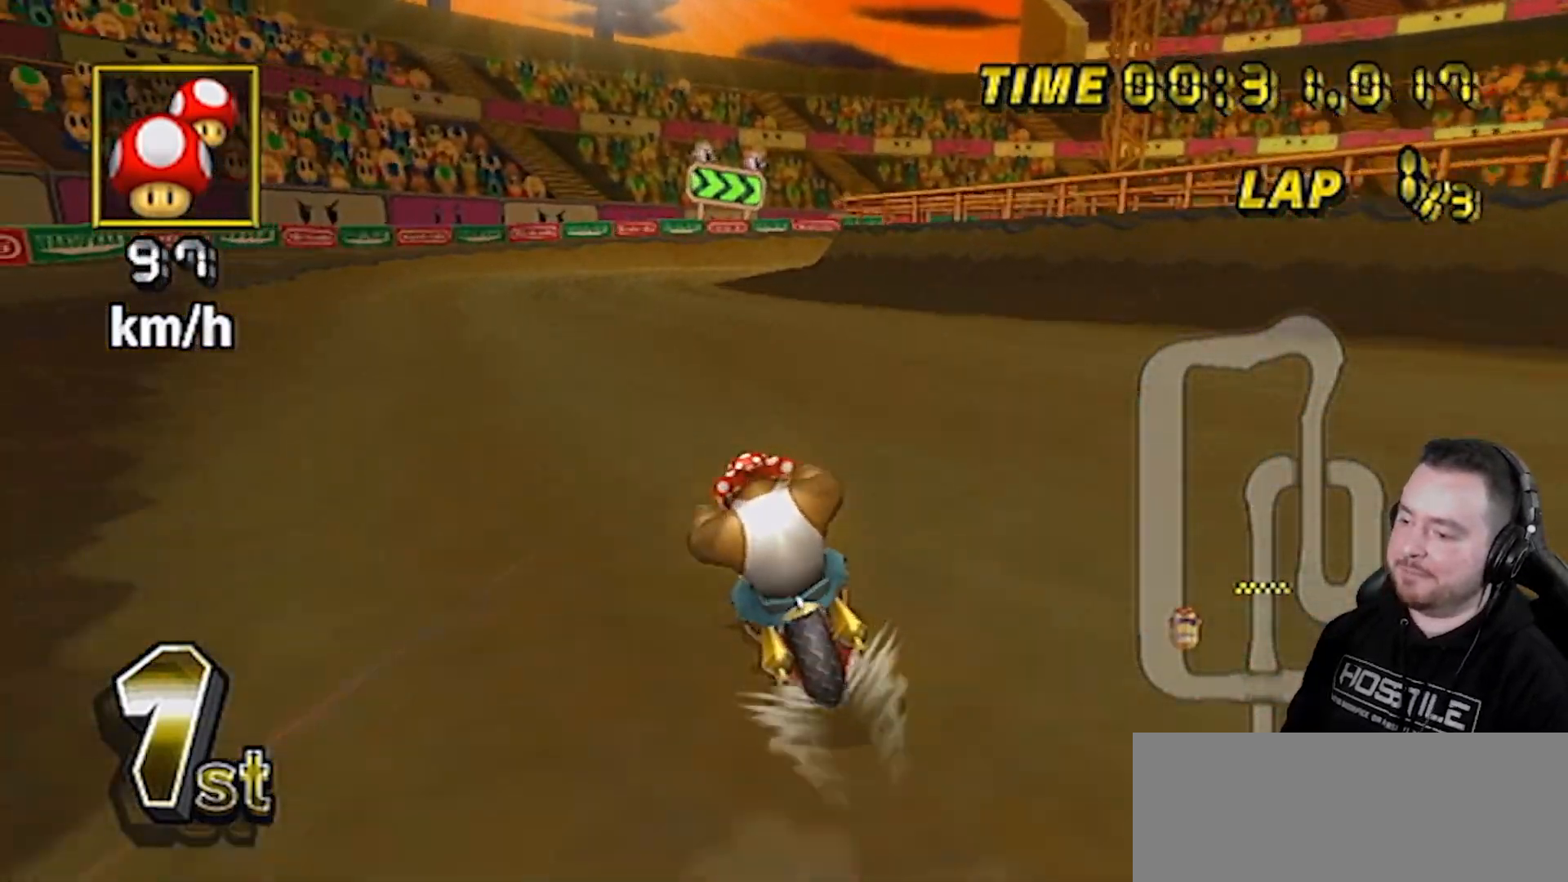
{"buttons": ["A"], "left_stick": "center", "right_stick": "center", "events": [[83, "DPAD_UP", "up"]]}
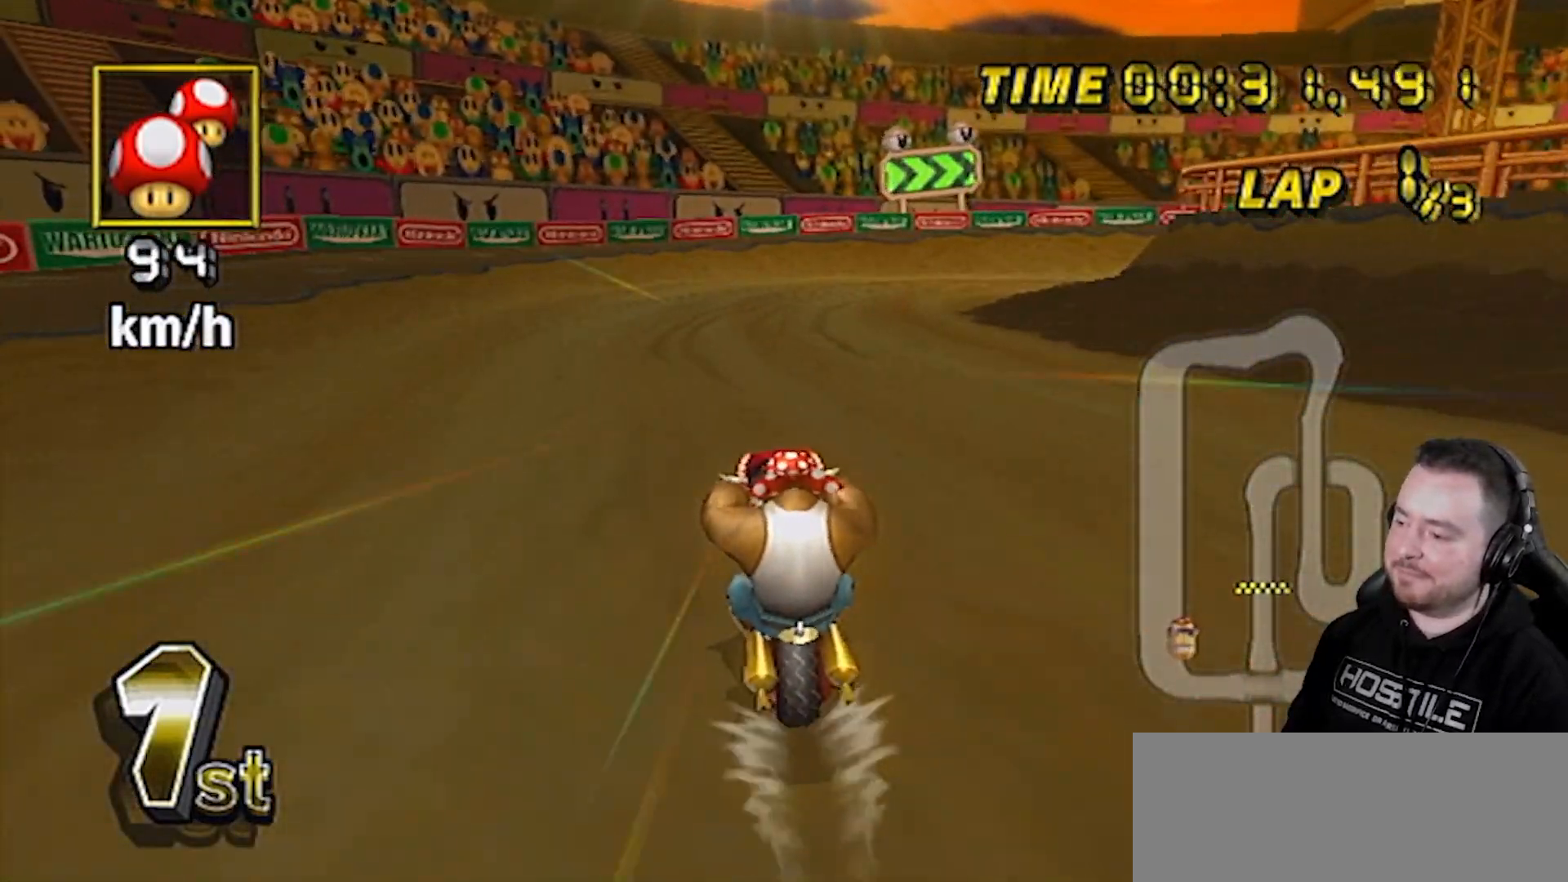
{"buttons": ["A", "R1"], "left_stick": "up-right", "right_stick": "center", "events": [[17, "R1", "down"], [17, "left_stick", "right"], [250, "left_stick", "up-right"]]}
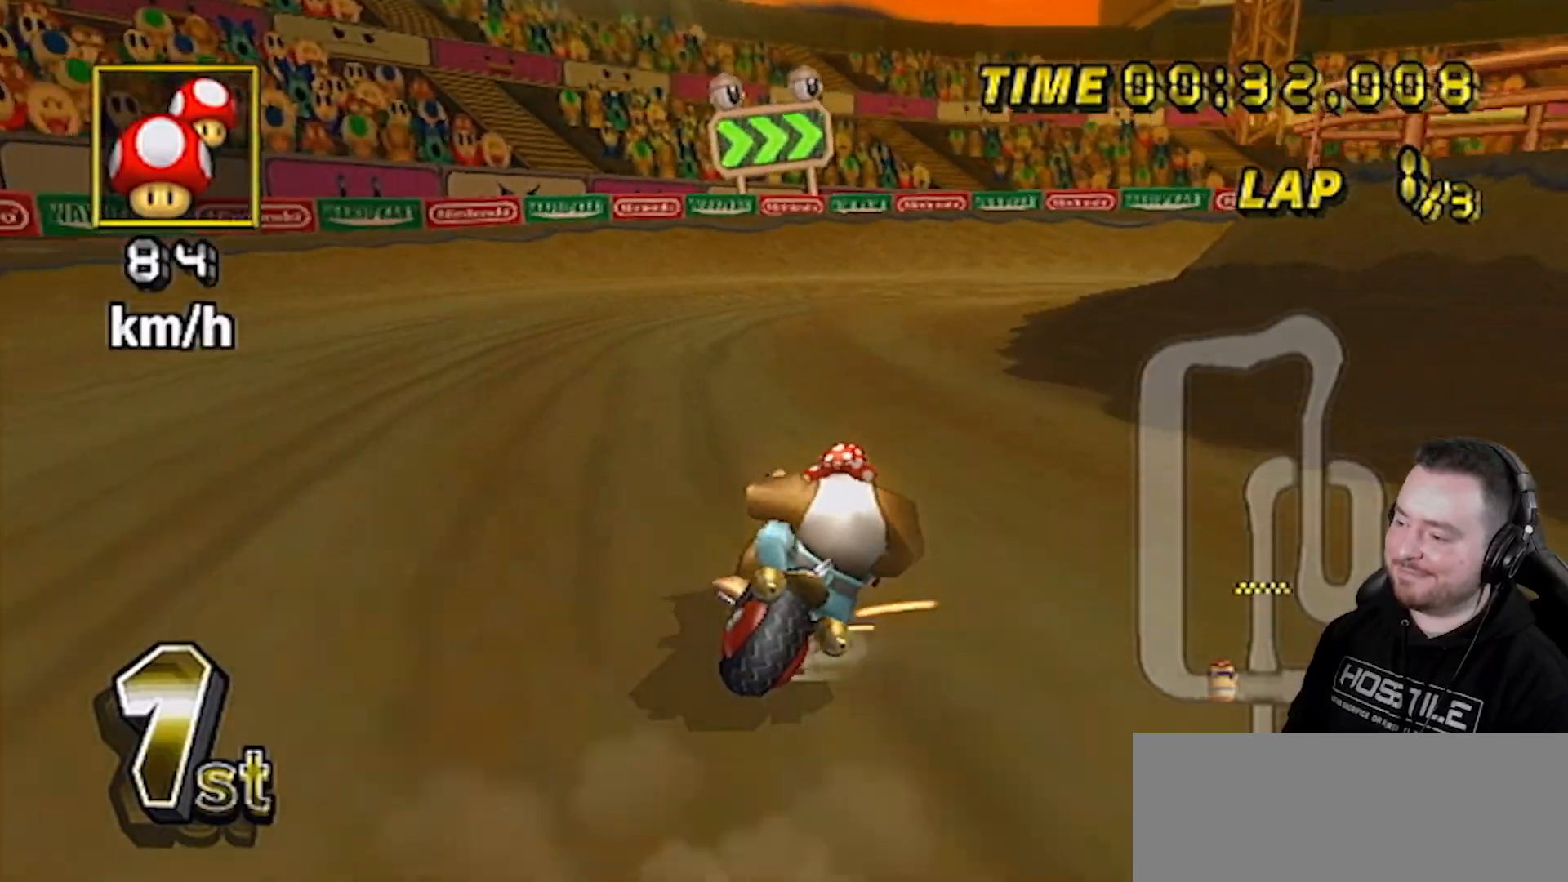
{"buttons": ["A", "R1"], "left_stick": "right", "right_stick": "center", "events": [[467, "left_stick", "right"]]}
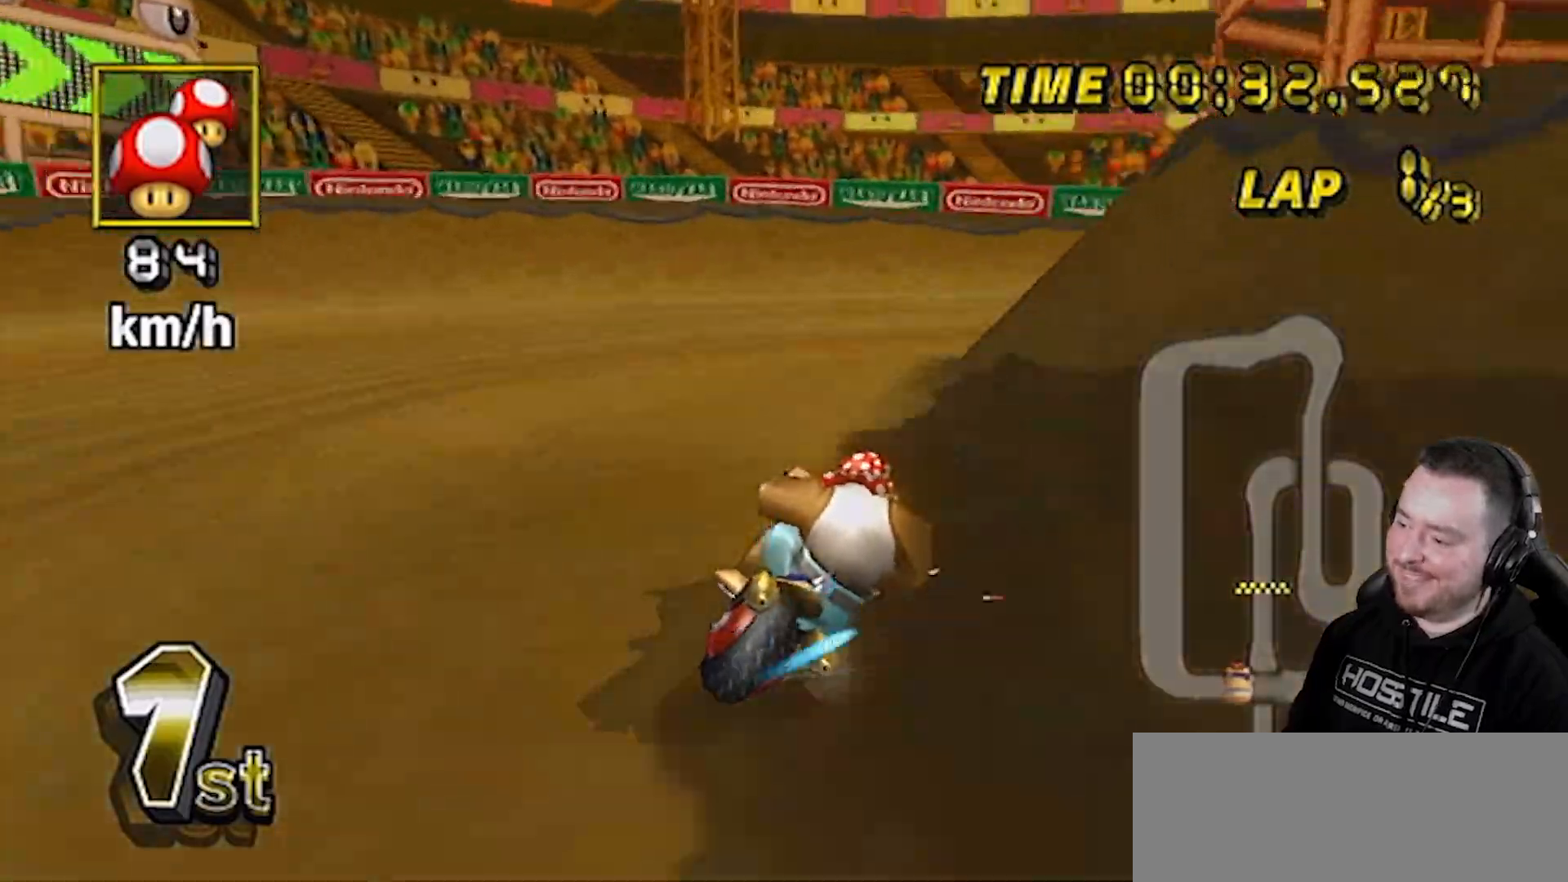
{"buttons": ["A", "R1"], "left_stick": "right", "right_stick": "center", "events": []}
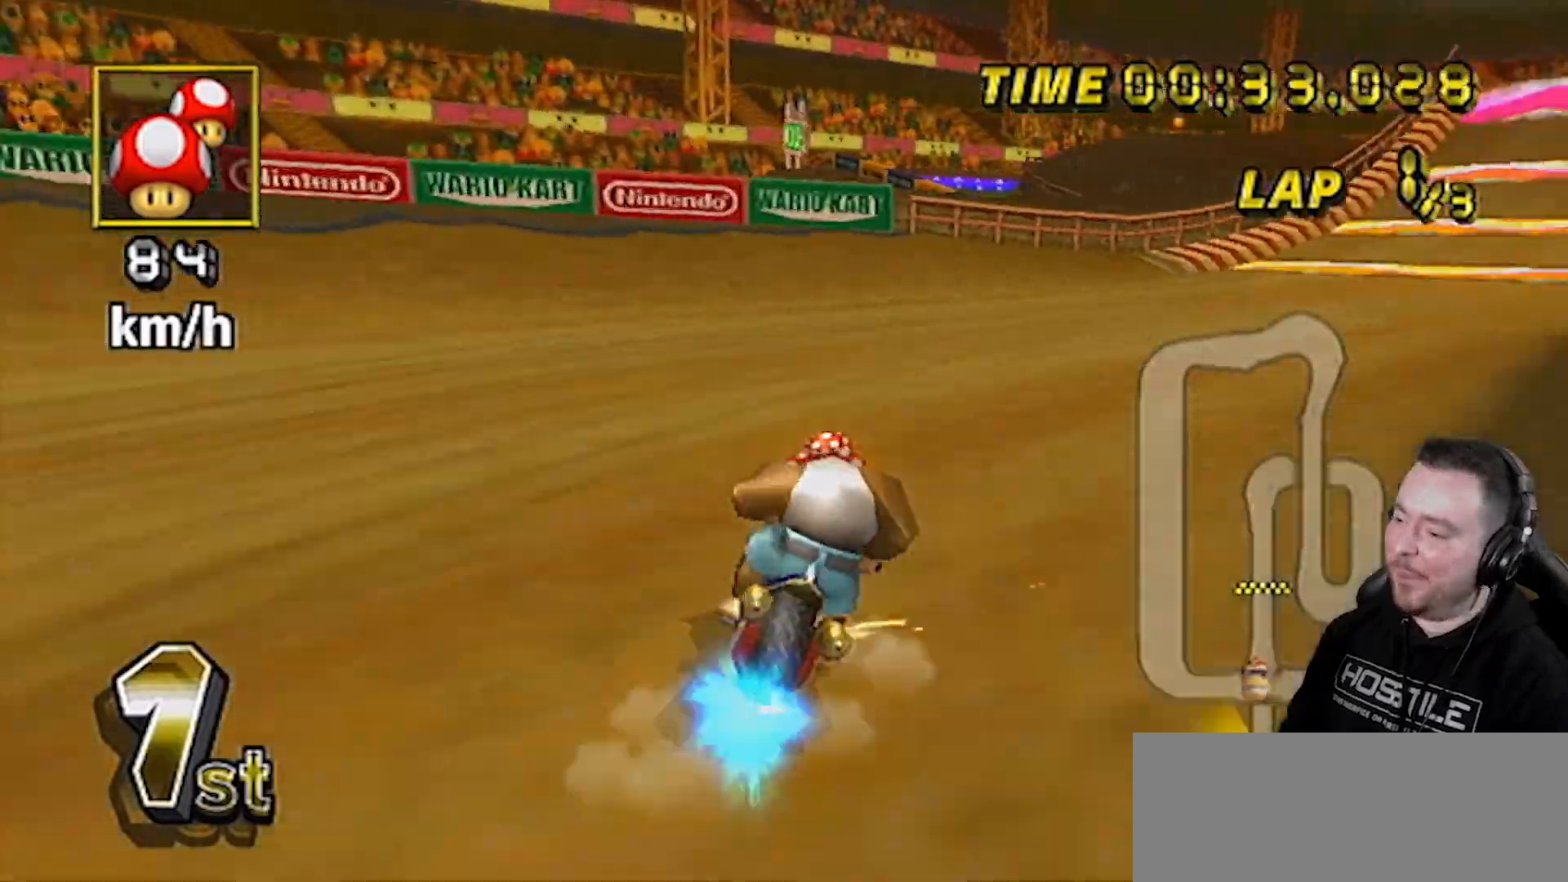
{"buttons": ["A", "DPAD_UP"], "left_stick": "right", "right_stick": "center", "events": [[483, "DPAD_UP", "down"], [483, "R1", "up"]]}
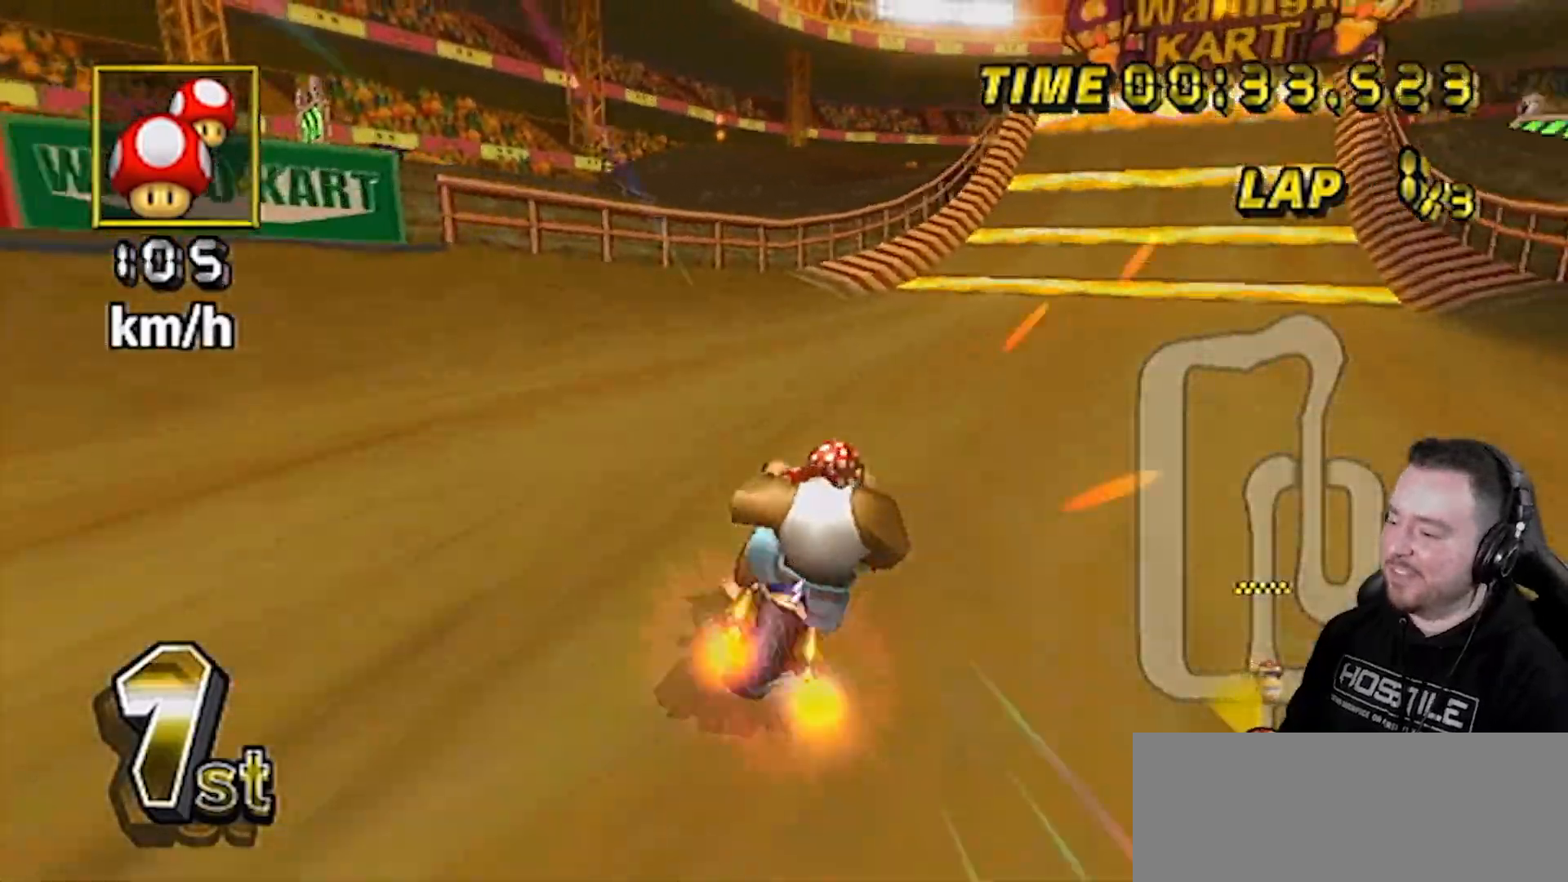
{"buttons": ["A"], "left_stick": "right", "right_stick": "center", "events": [[33, "DPAD_RIGHT", "down"], [83, "DPAD_RIGHT", "up"], [200, "DPAD_UP", "up"], [400, "left_stick", "center"], [500, "left_stick", "right"]]}
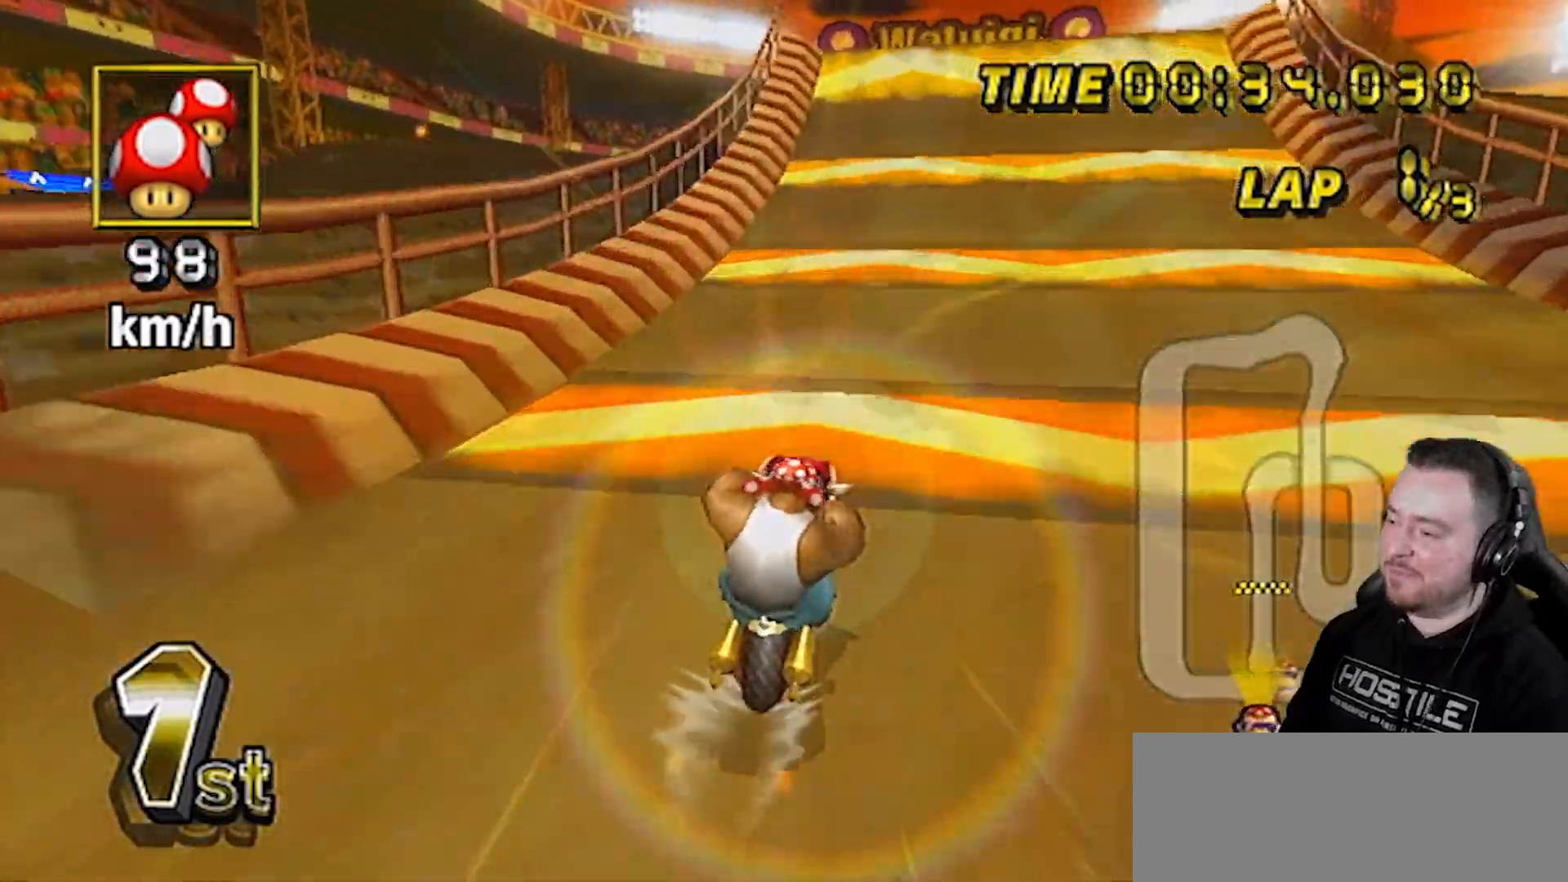
{"buttons": ["A"], "left_stick": "right", "right_stick": "center", "events": []}
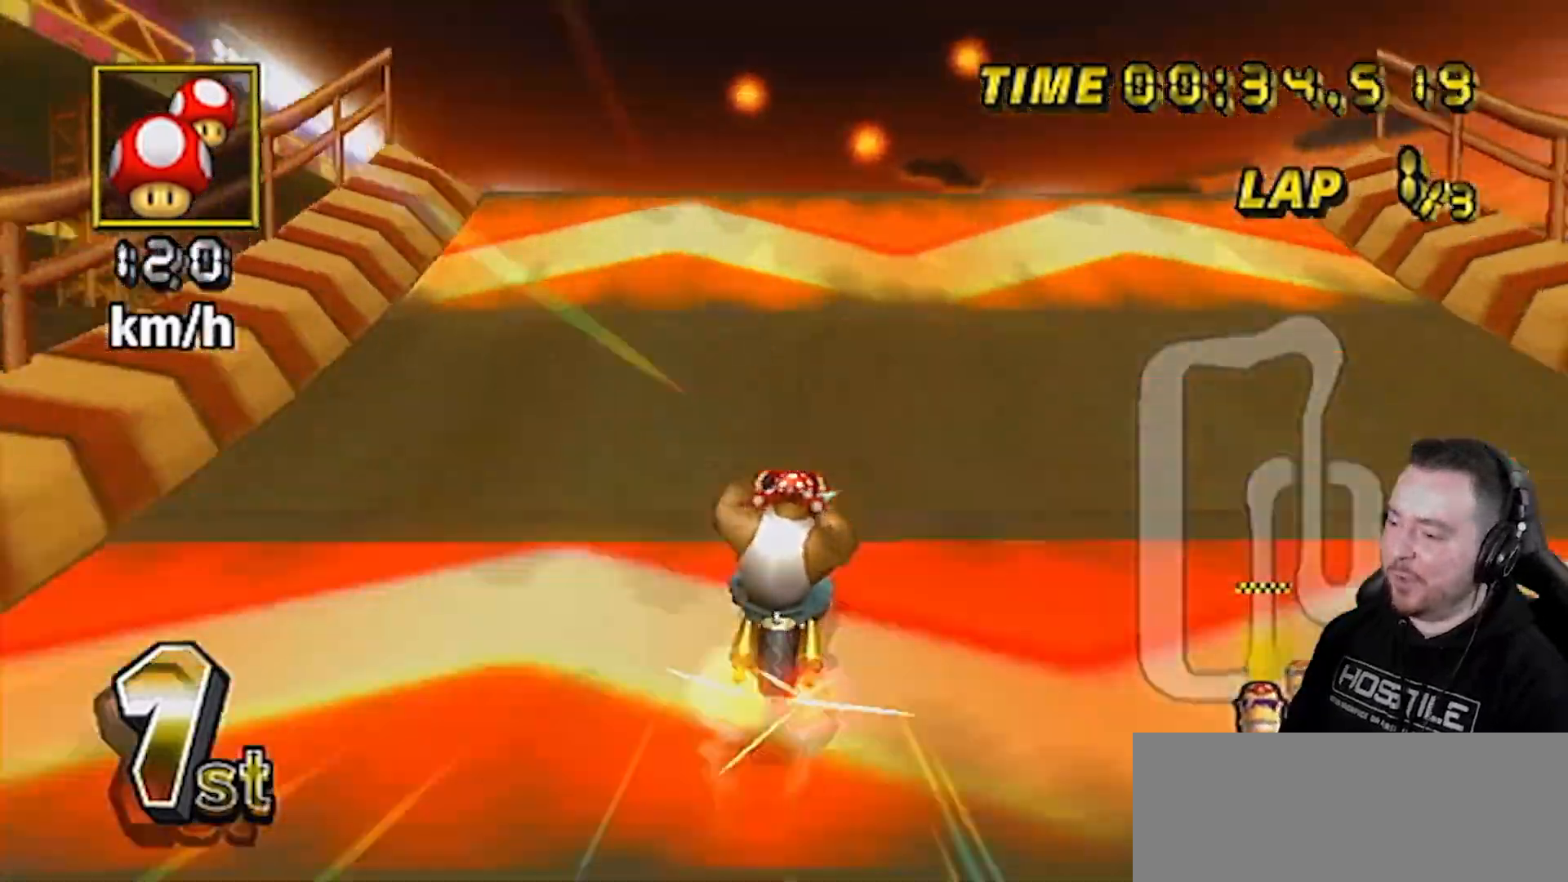
{"buttons": ["A", "R1"], "left_stick": "up-left", "right_stick": "center", "events": [[50, "left_stick", "center"], [217, "DPAD_LEFT", "down"], [217, "DPAD_UP", "down"], [217, "R1", "down"], [217, "left_stick", "down-left"], [317, "DPAD_LEFT", "up"], [367, "DPAD_UP", "up"], [467, "left_stick", "up-left"]]}
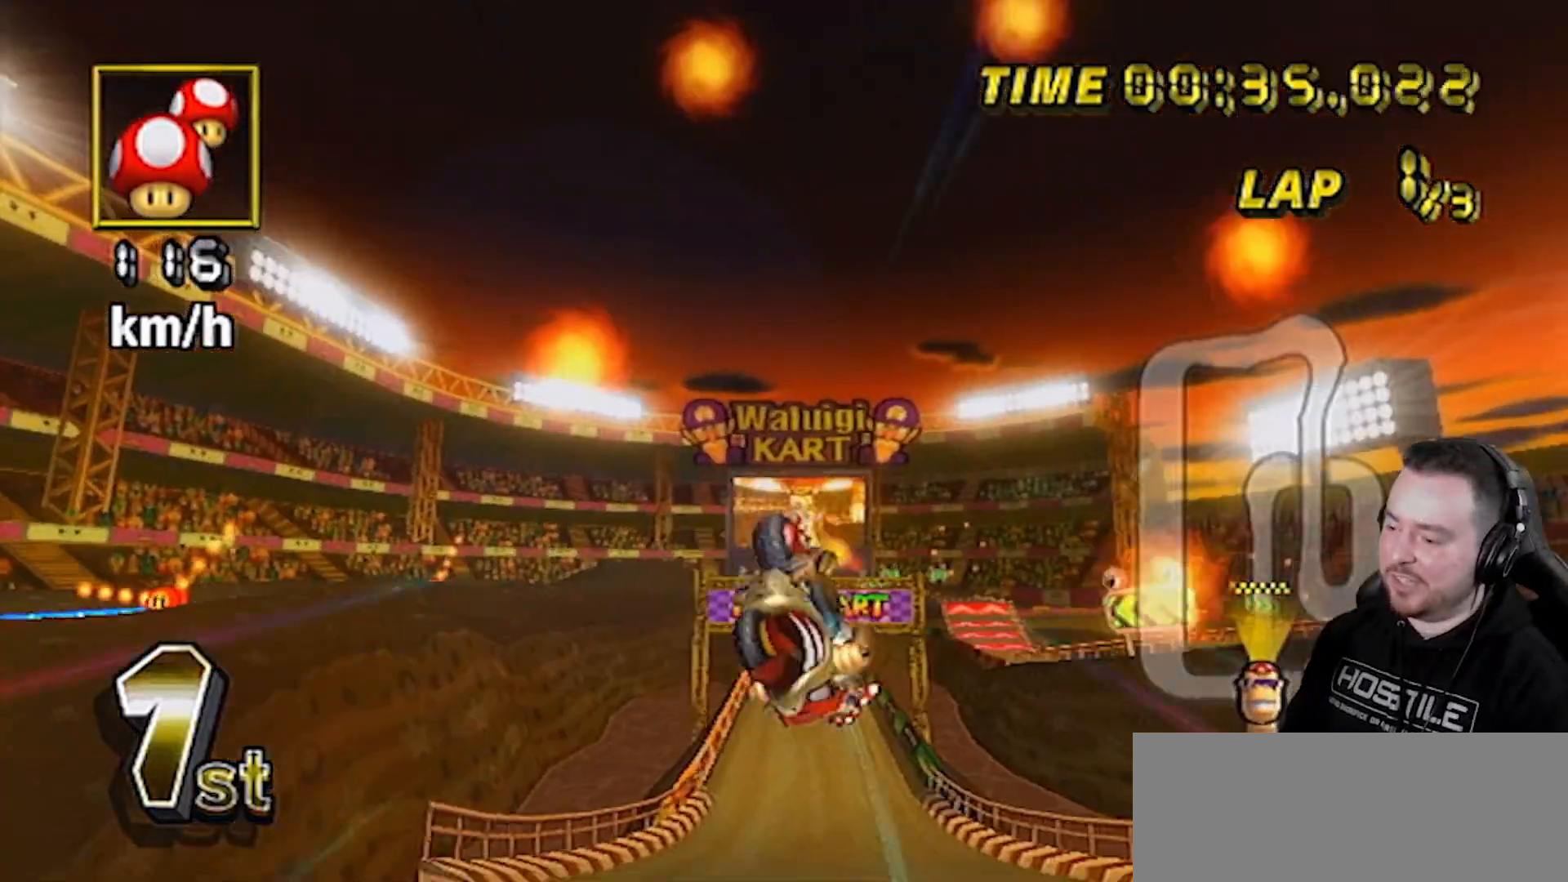
{"buttons": ["A", "R1"], "left_stick": "up", "right_stick": "center", "events": [[83, "left_stick", "up"]]}
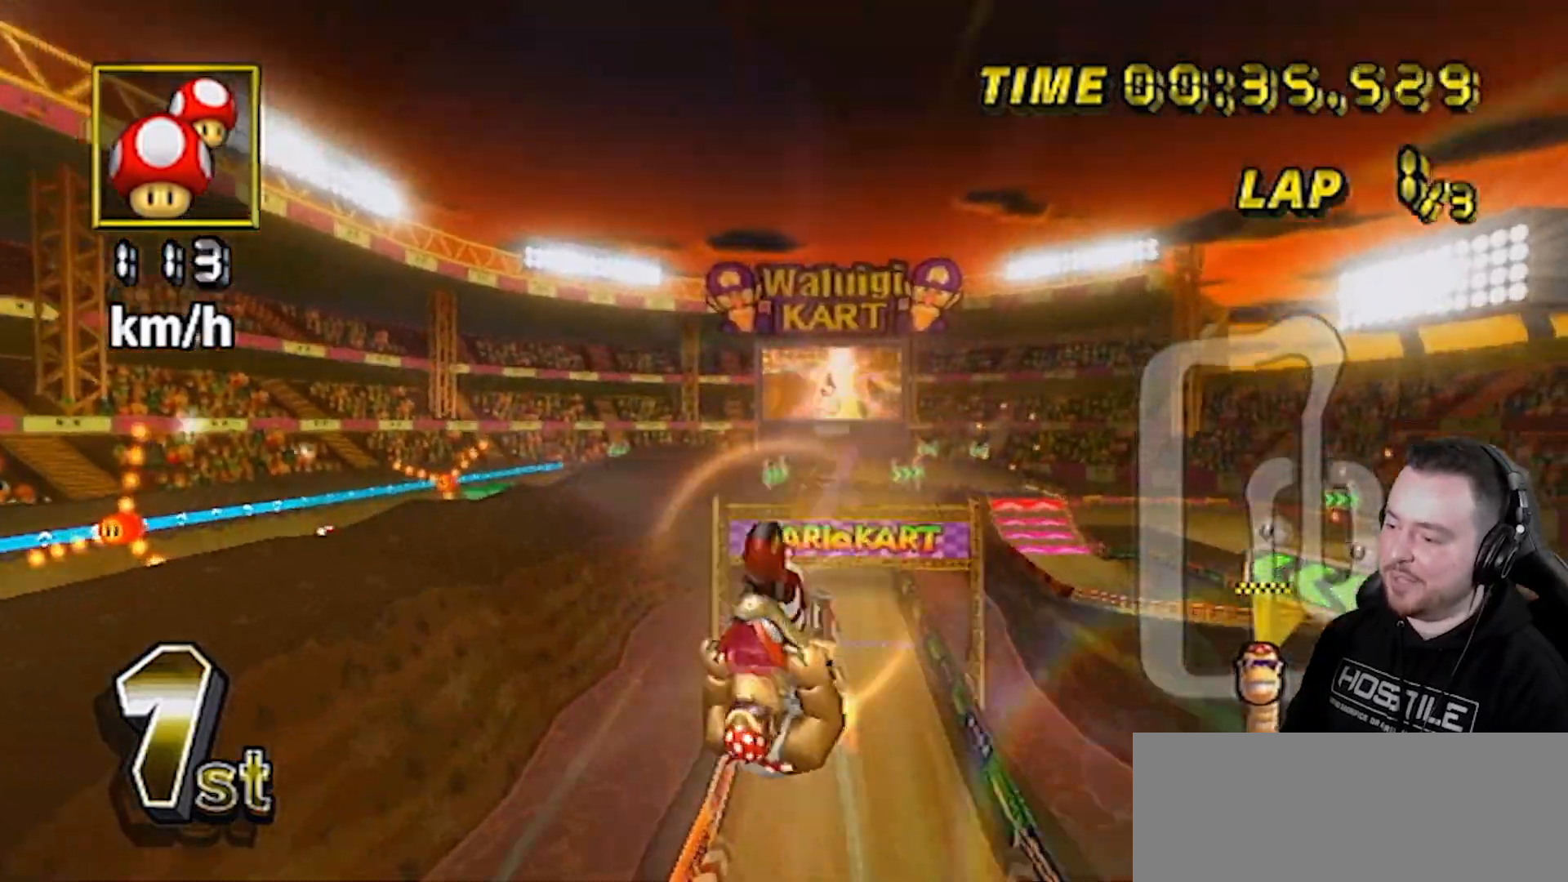
{"buttons": ["A", "R1"], "left_stick": "up", "right_stick": "center", "events": []}
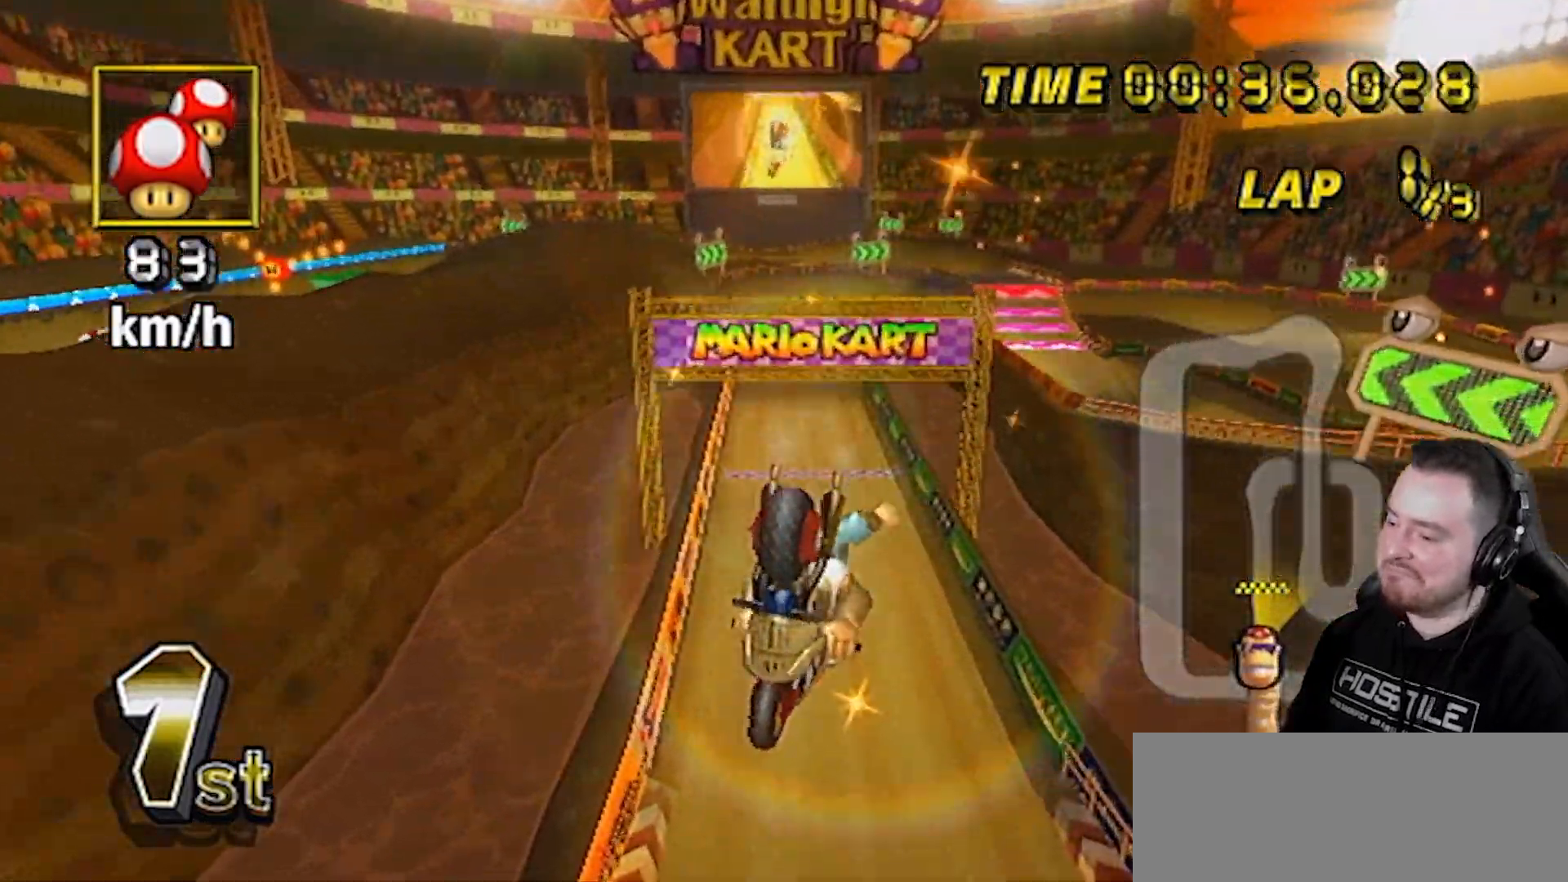
{"buttons": ["A", "R1"], "left_stick": "up", "right_stick": "center", "events": []}
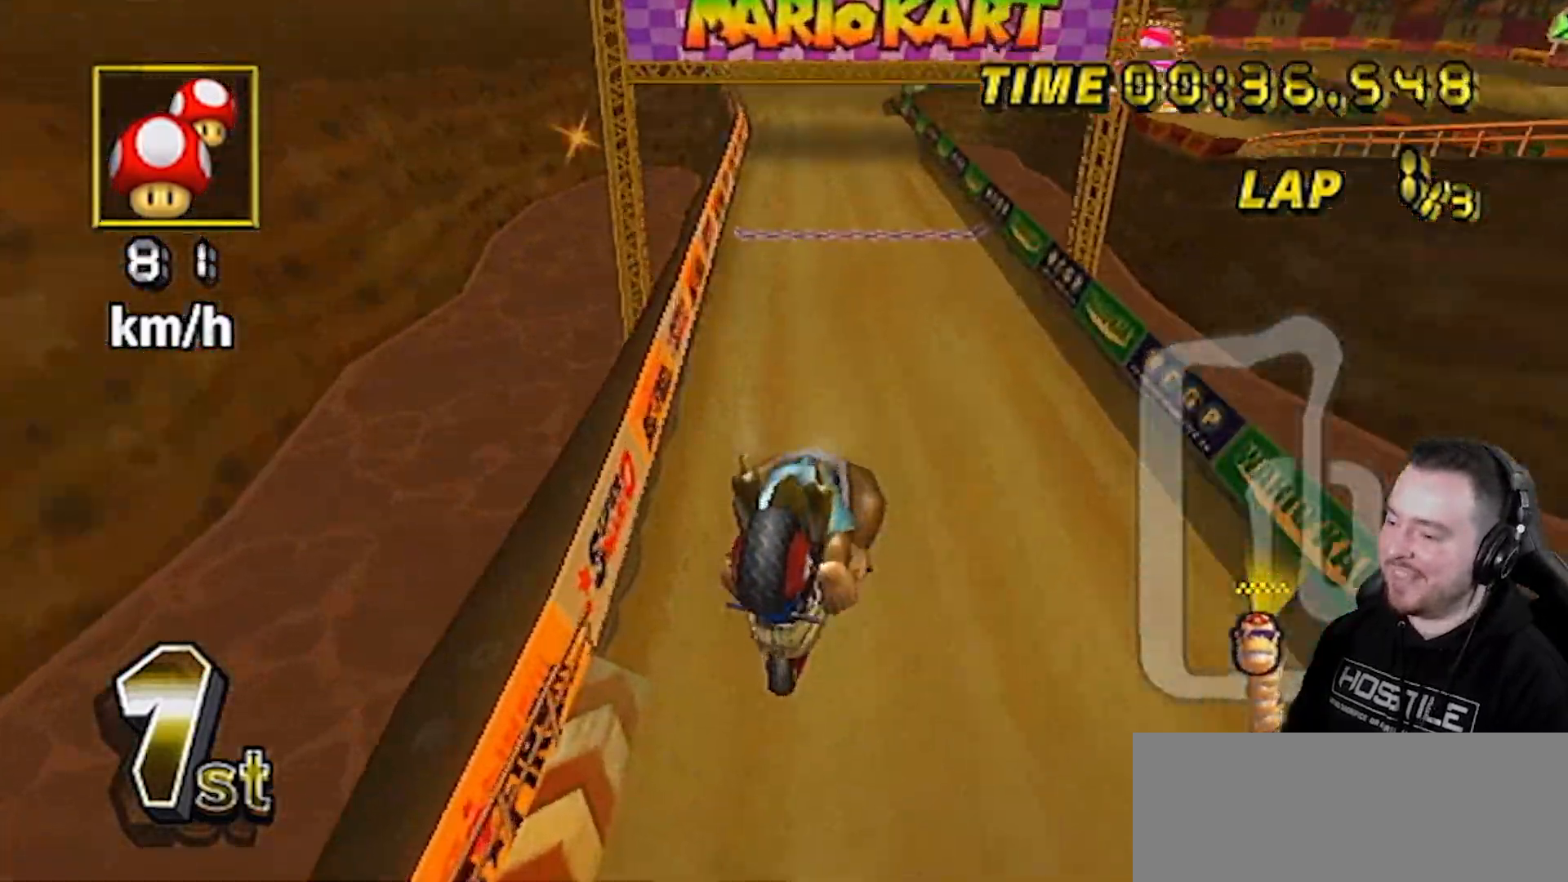
{"buttons": ["A", "DPAD_UP"], "left_stick": "center", "right_stick": "center", "events": [[183, "left_stick", "center"], [283, "left_stick", "left"], [367, "left_stick", "center"], [433, "DPAD_UP", "down"], [450, "R1", "up"]]}
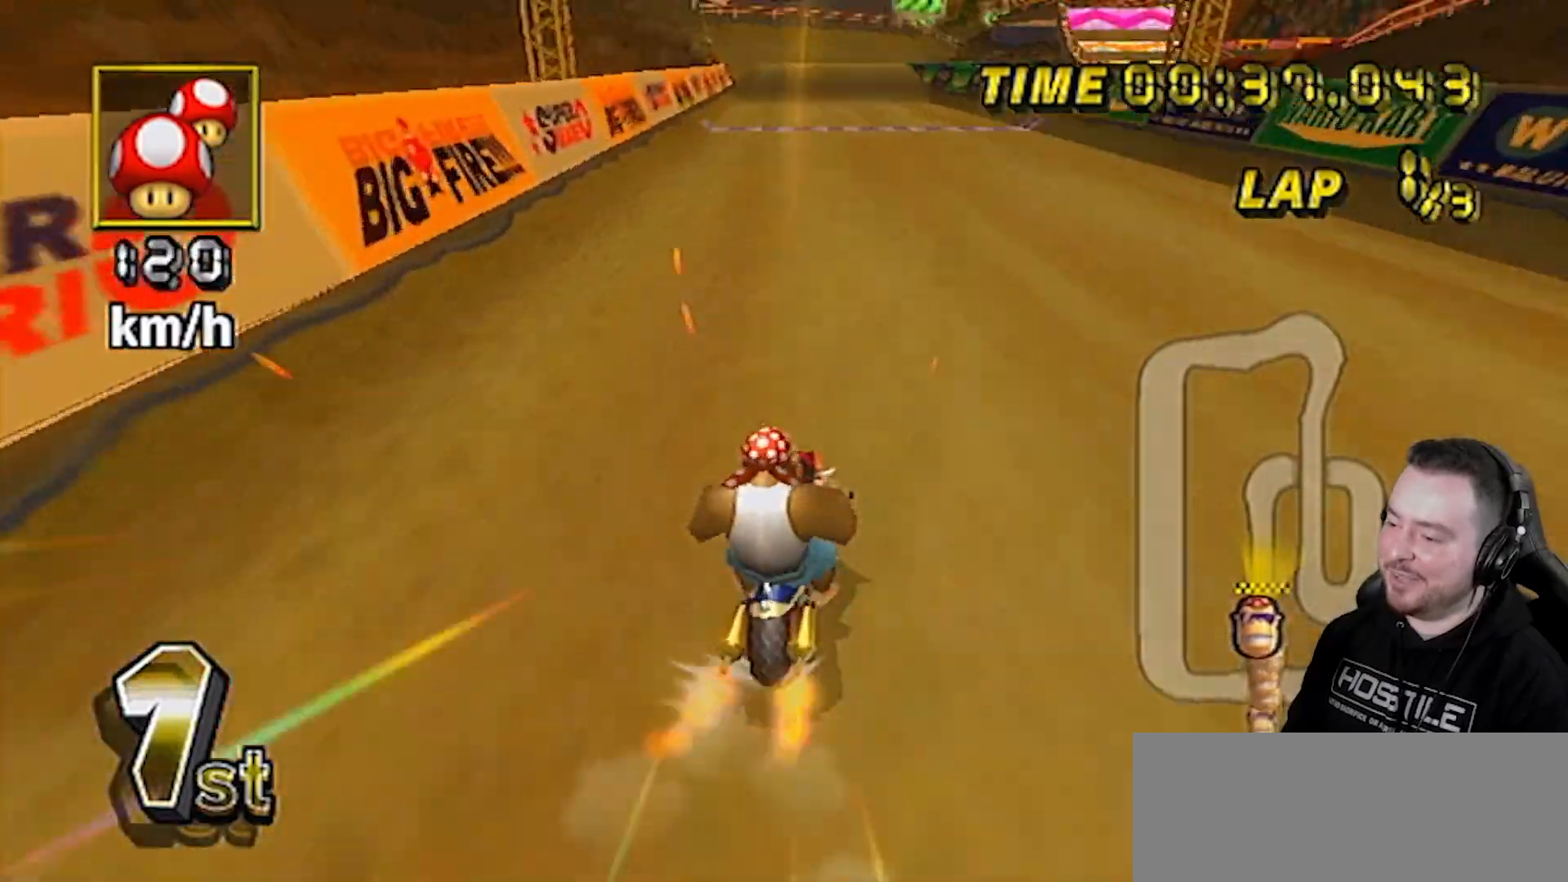
{"buttons": ["A"], "left_stick": "center", "right_stick": "center", "events": [[50, "DPAD_UP", "up"], [83, "DPAD_RIGHT", "down"], [83, "DPAD_UP", "down"], [117, "DPAD_RIGHT", "up"], [150, "DPAD_LEFT", "down"], [150, "DPAD_UP", "up"], [183, "DPAD_LEFT", "up"], [183, "DPAD_UP", "down"], [283, "DPAD_UP", "up"]]}
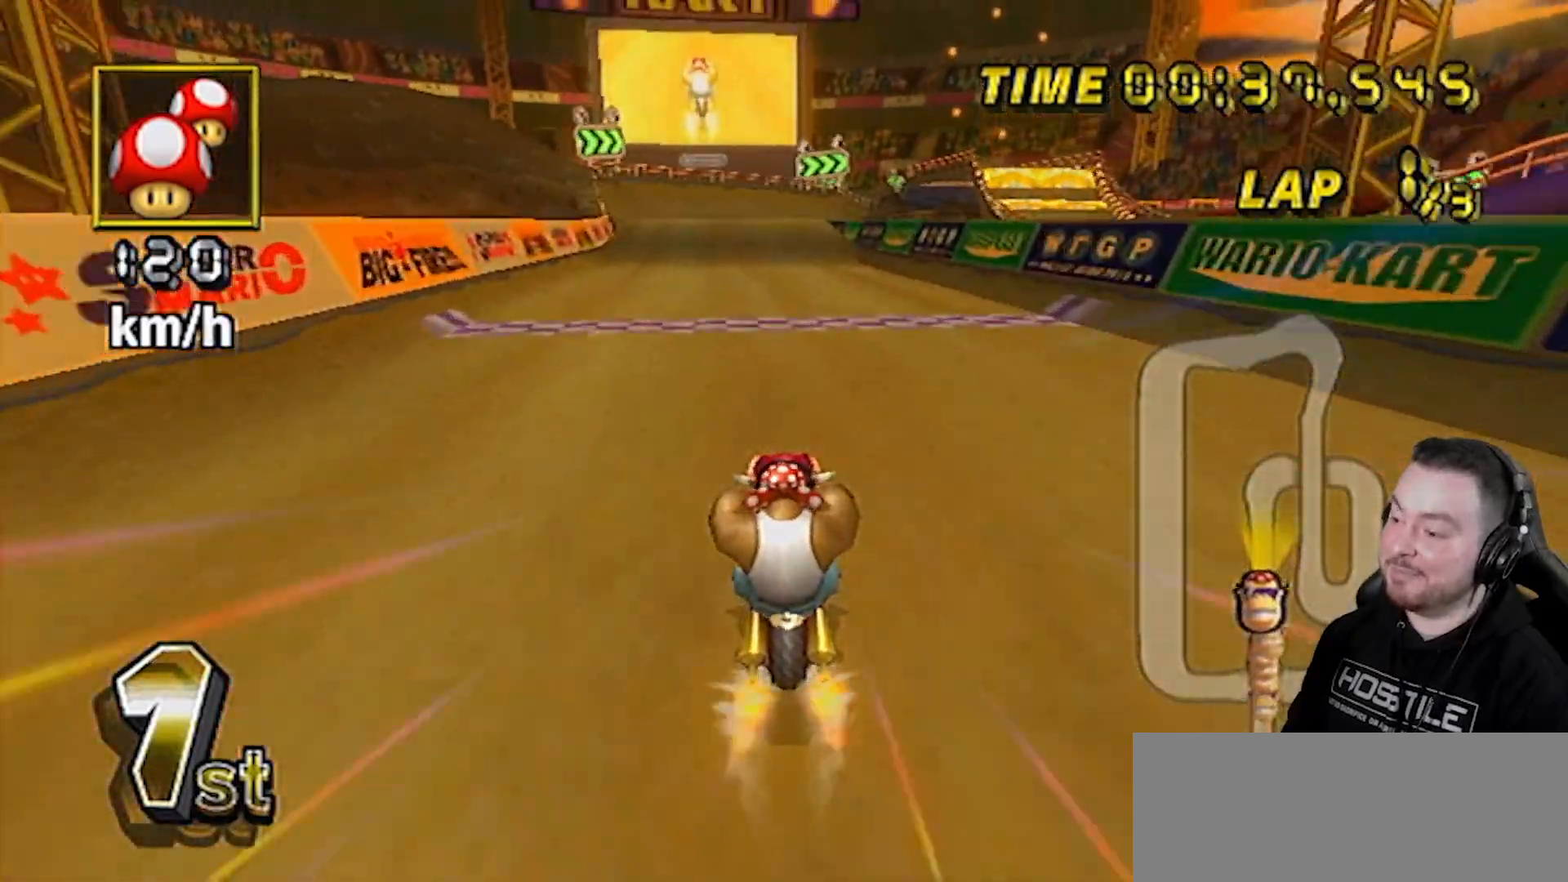
{"buttons": ["A"], "left_stick": "center", "right_stick": "center", "events": []}
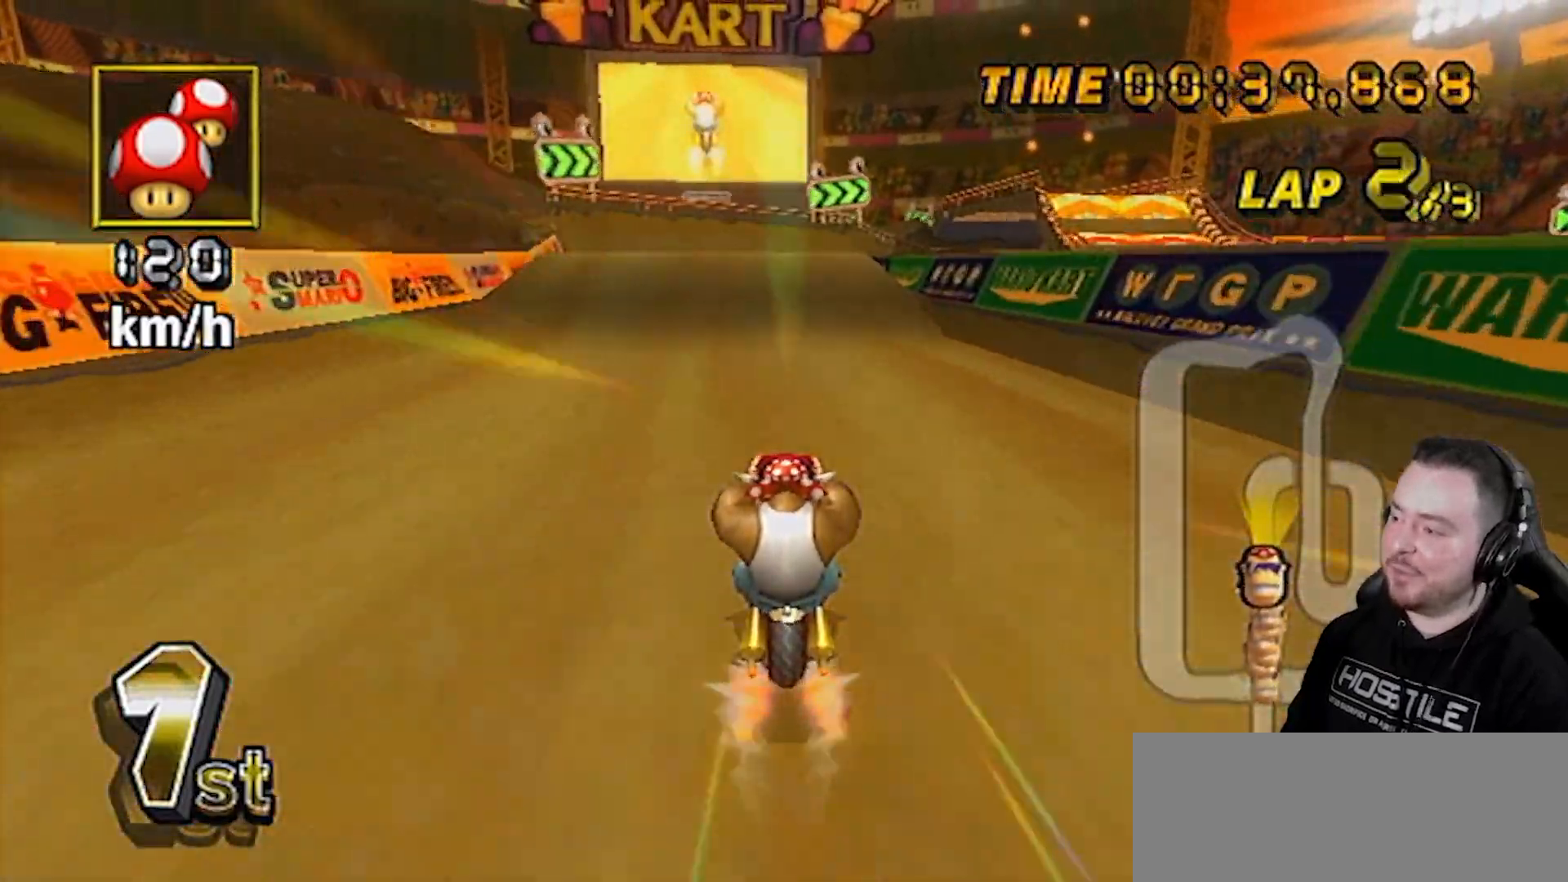
{"buttons": ["A"], "left_stick": "center", "right_stick": "center", "events": []}
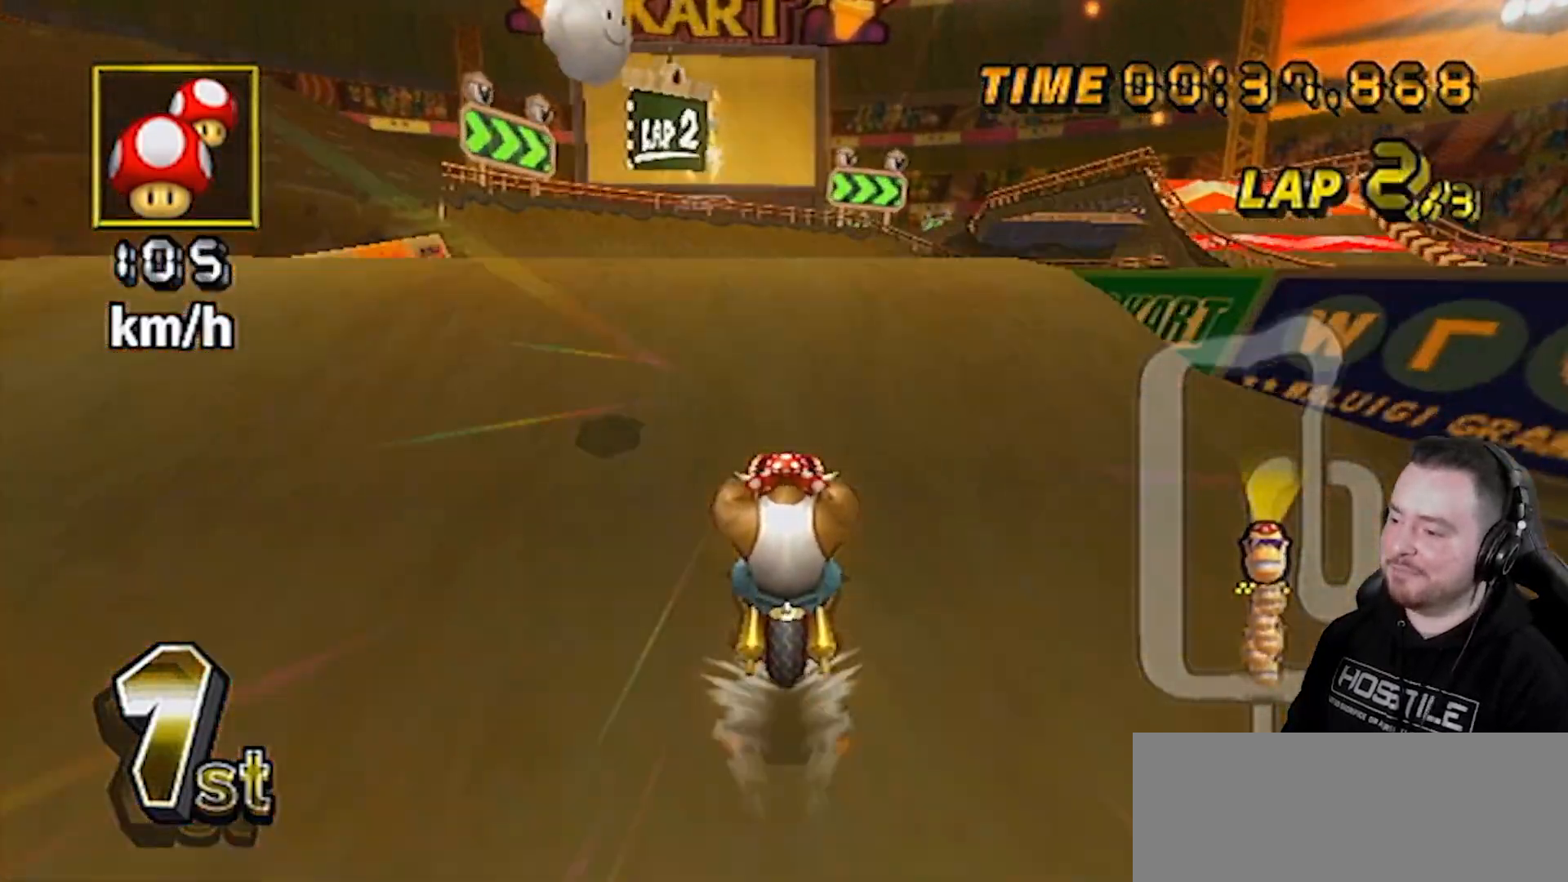
{"buttons": ["A"], "left_stick": "center", "right_stick": "center", "events": []}
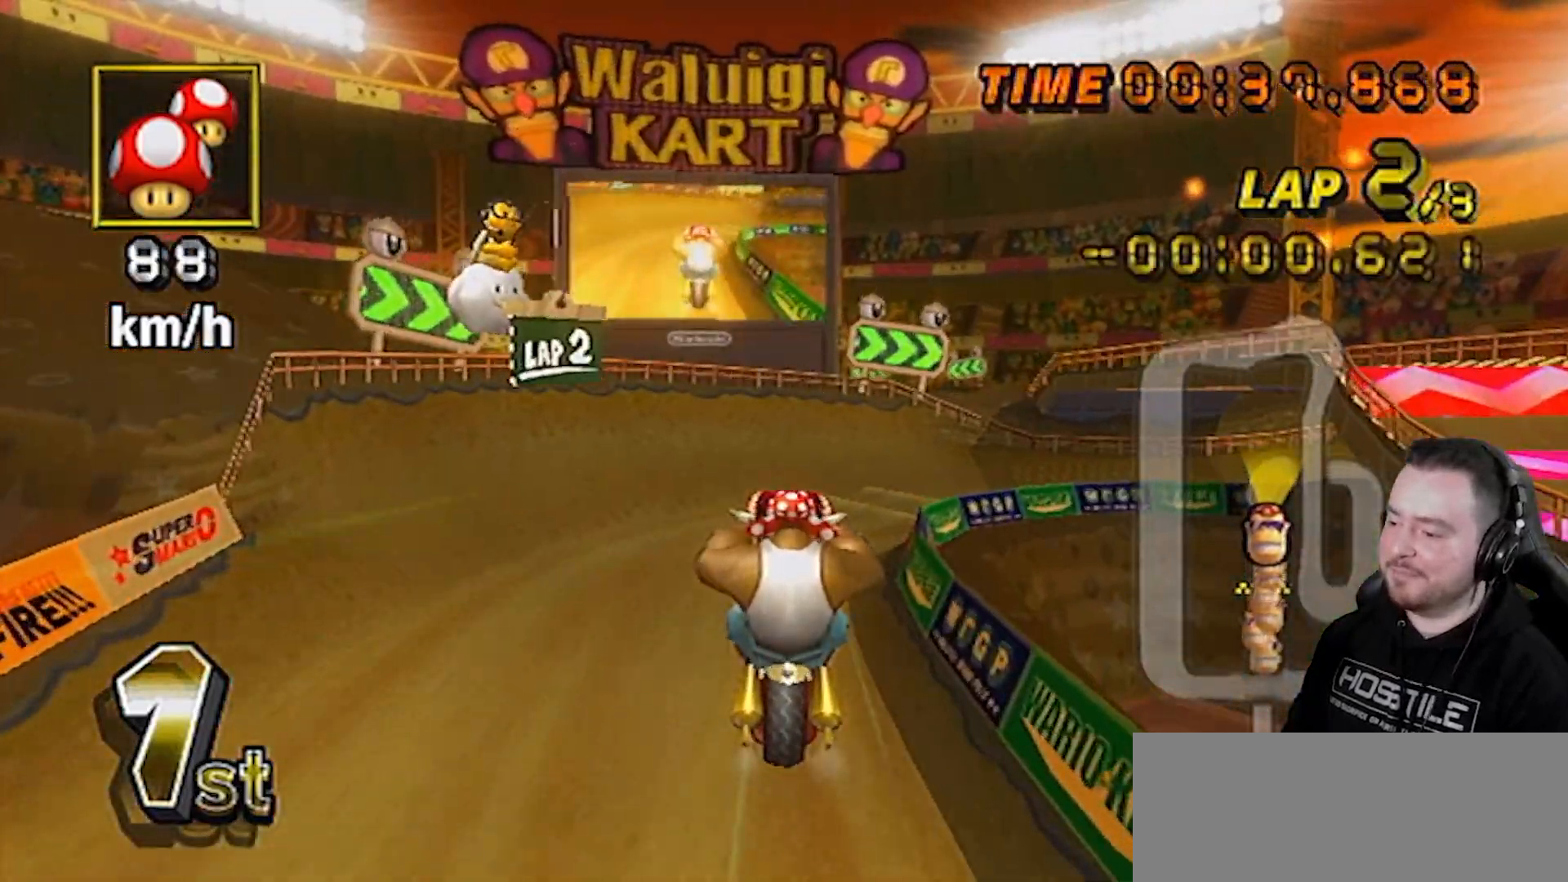
{"buttons": ["A"], "left_stick": "up", "right_stick": "center", "events": [[17, "DPAD_DOWN", "down"], [17, "DPAD_RIGHT", "down"], [50, "DPAD_DOWN", "up"], [83, "DPAD_RIGHT", "up"], [200, "left_stick", "up"]]}